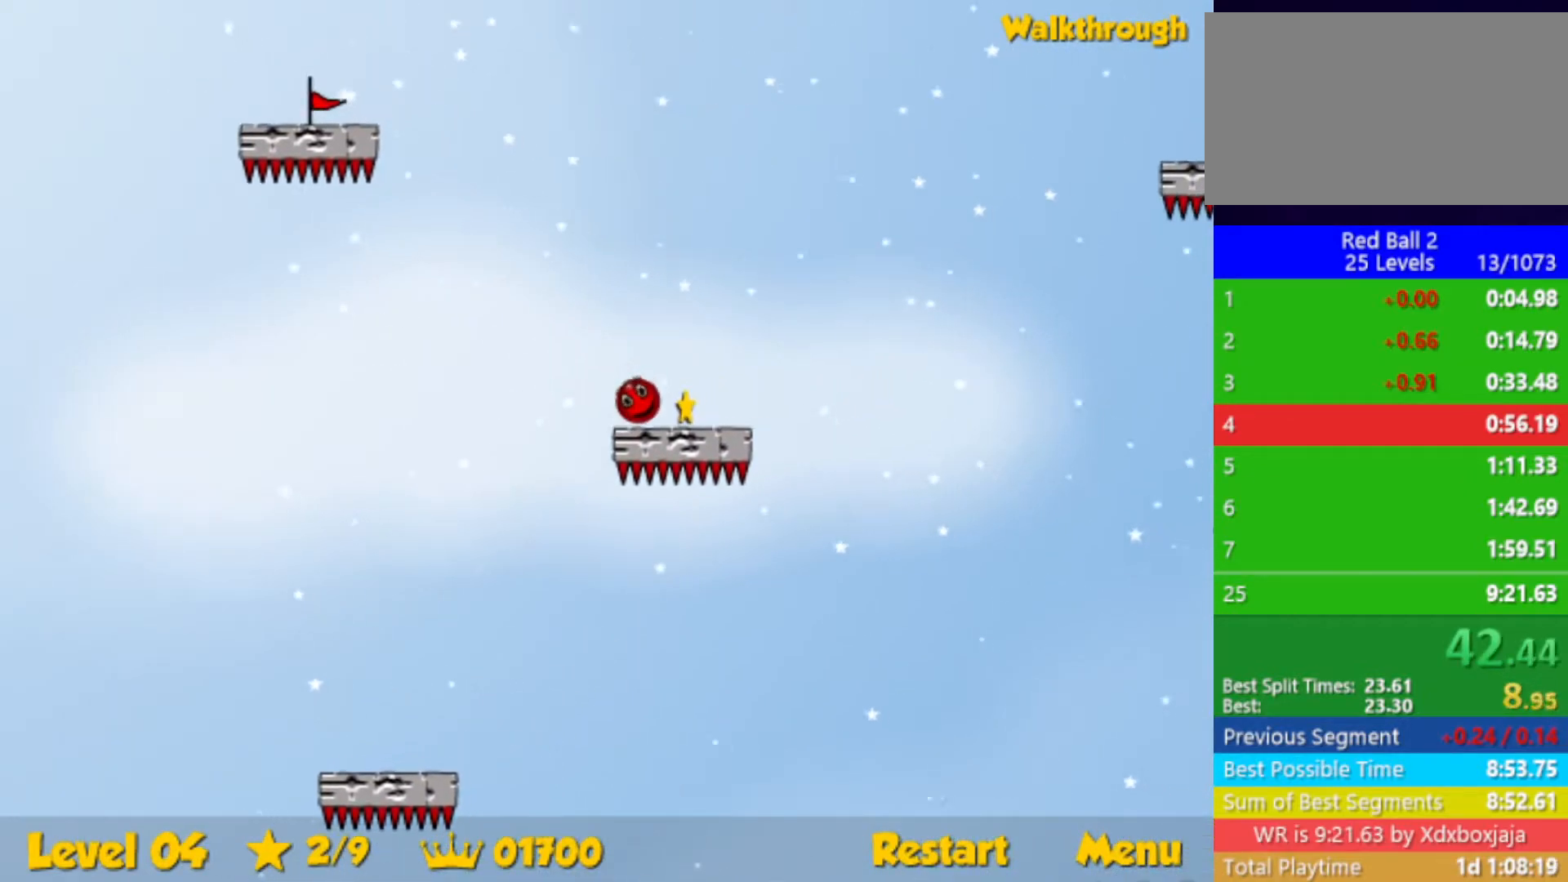
Gameplay with keyboard; each line is a JSON object with the keys held at the frame after it. "events" lists presses ("down") and releases ("up") of "down", "left", "p", "r", "right" and "up" between this image and that frame as [ms after this image, input, new state], when the widget could be followed in between. No other keys are recorded. Mouse input is not recorded.
{"keys": ["right"], "events": [[450, "down", "up"]]}
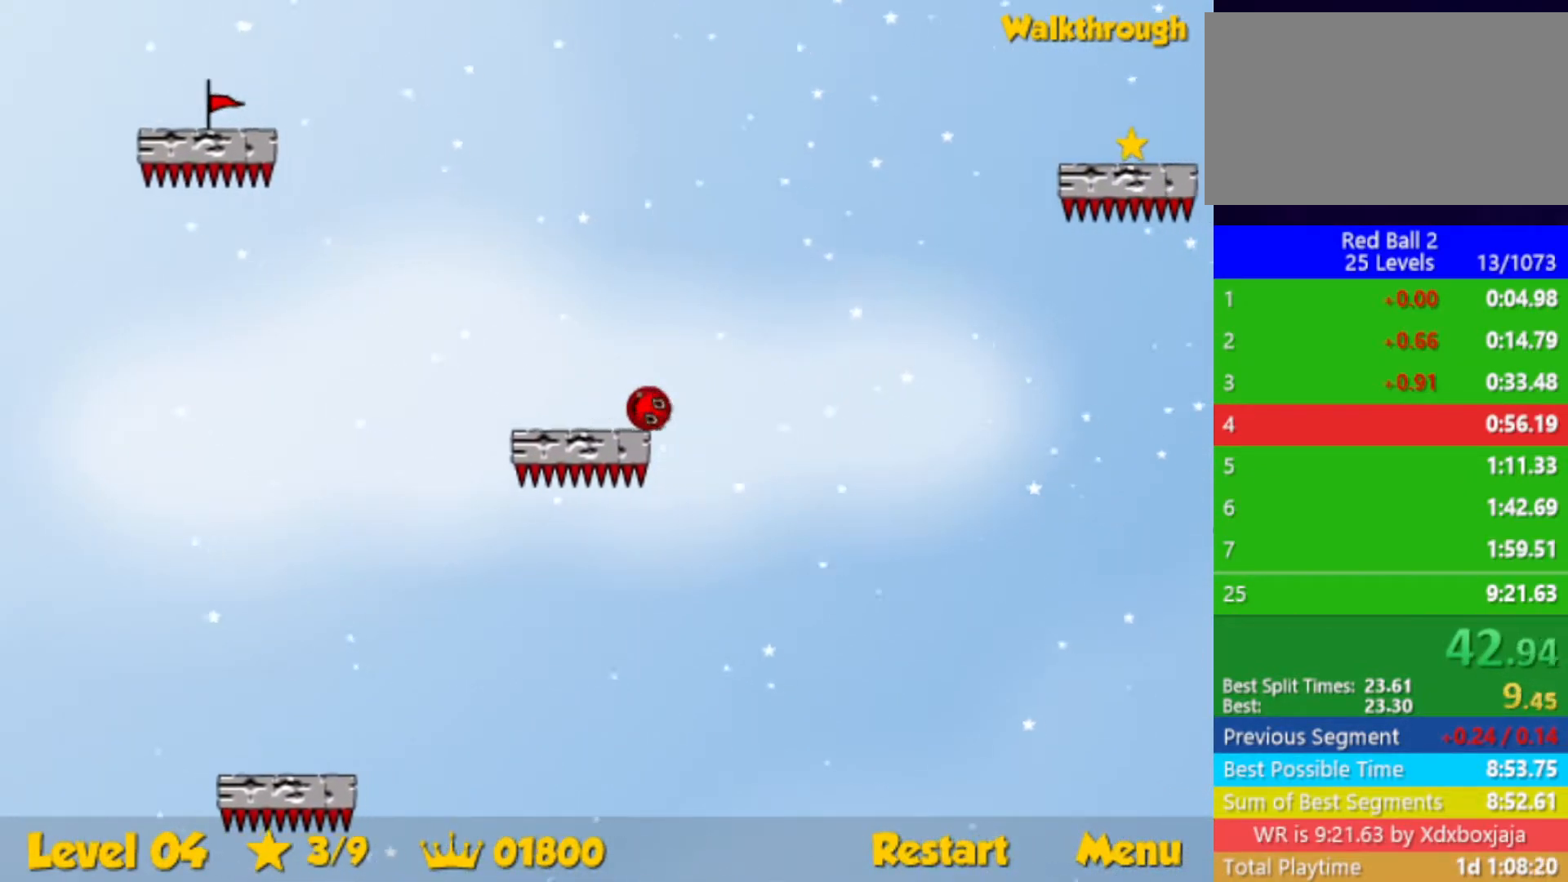
{"keys": ["right"], "events": []}
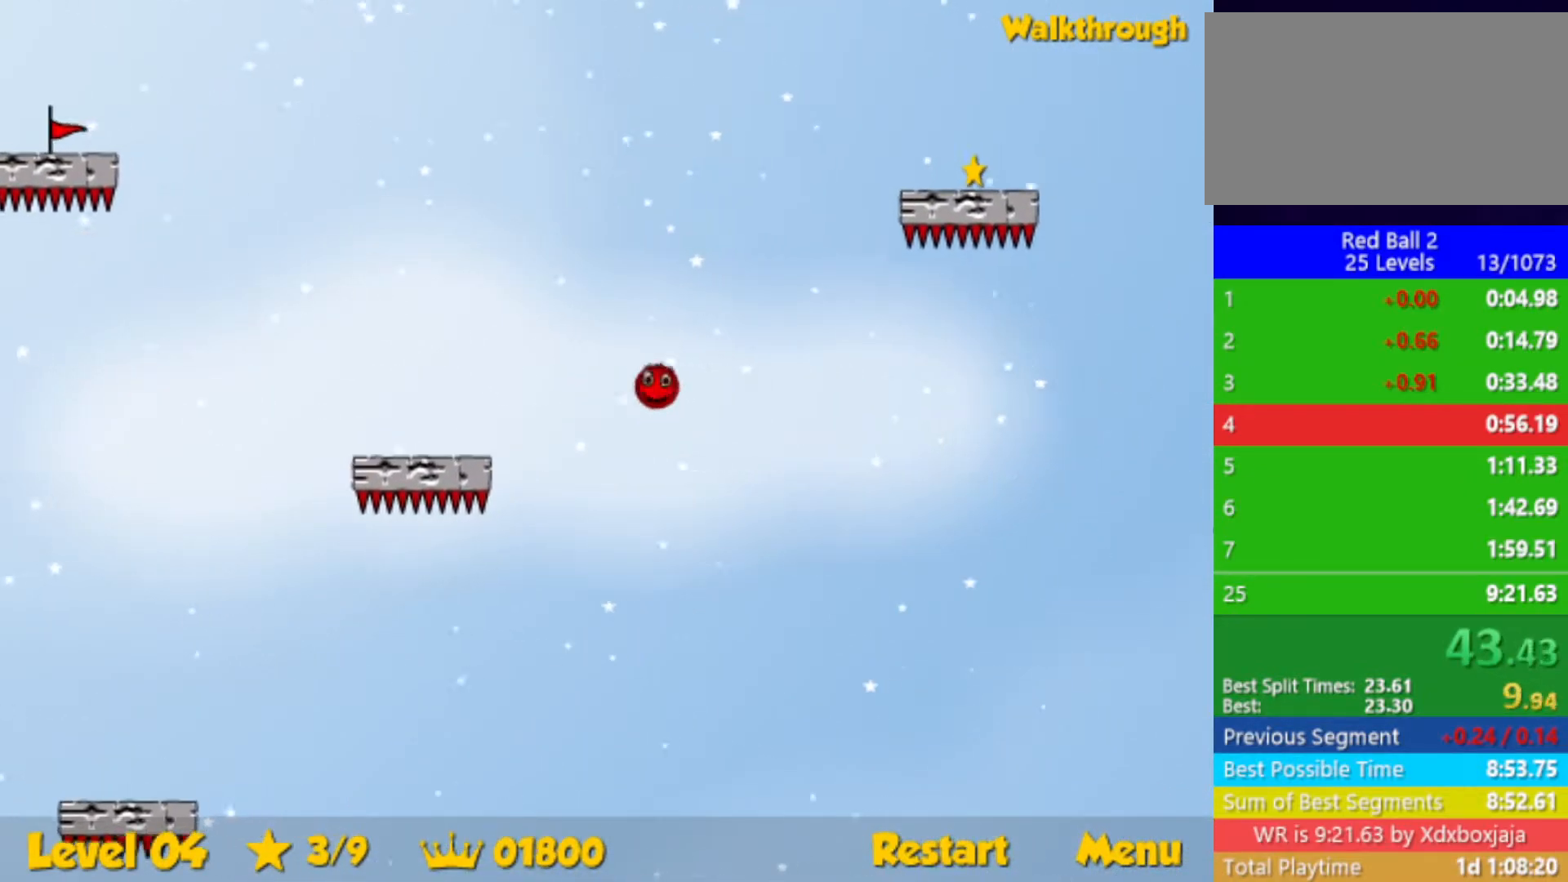
{"keys": ["right"], "events": []}
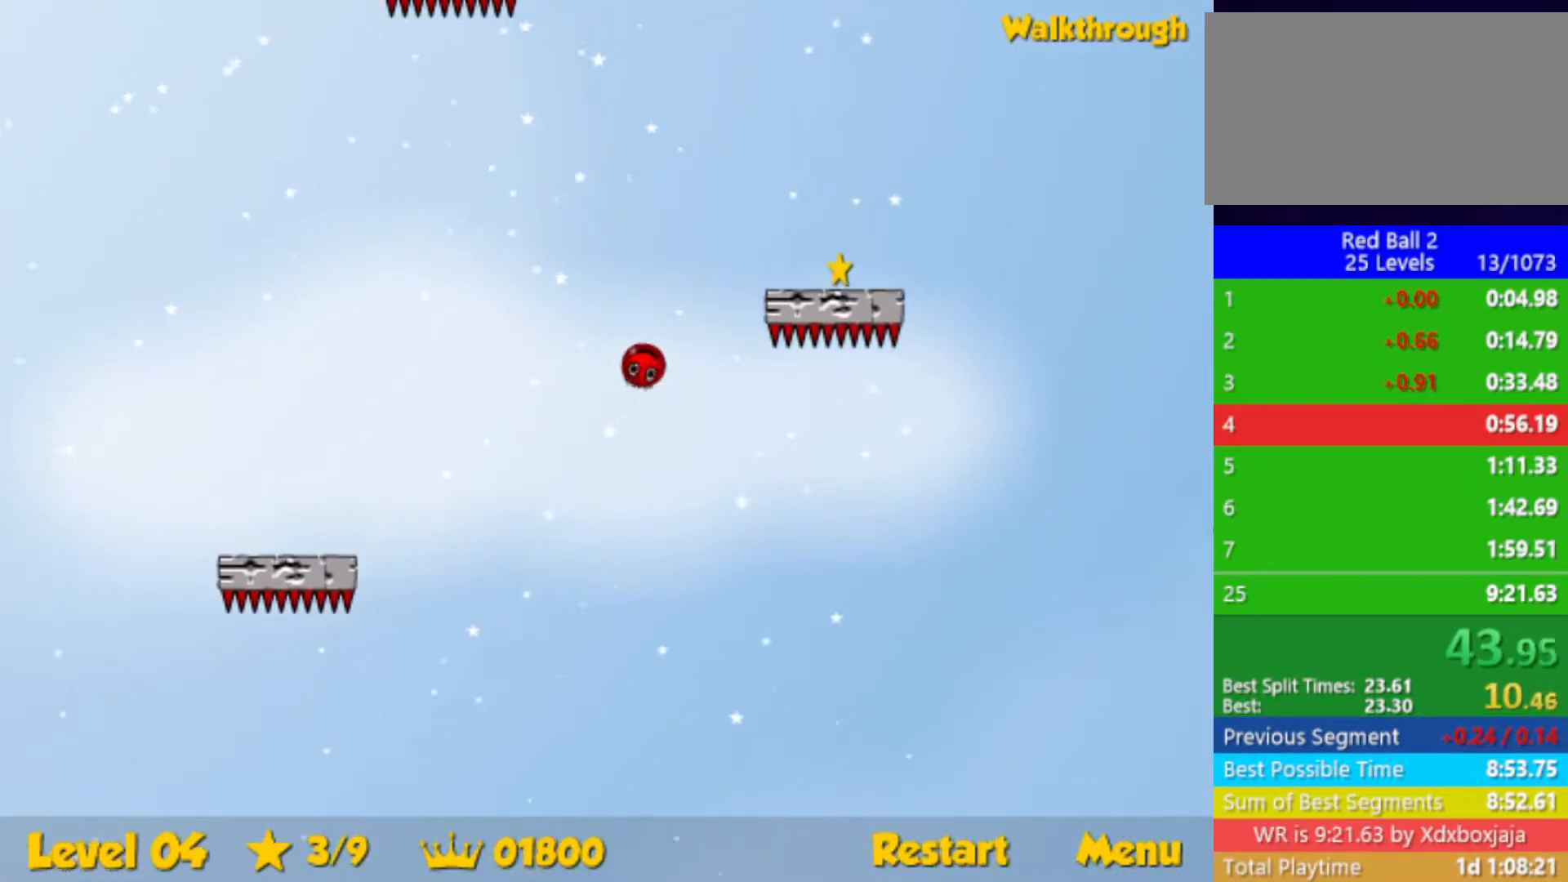
{"keys": ["down", "right"], "events": [[50, "down", "down"]]}
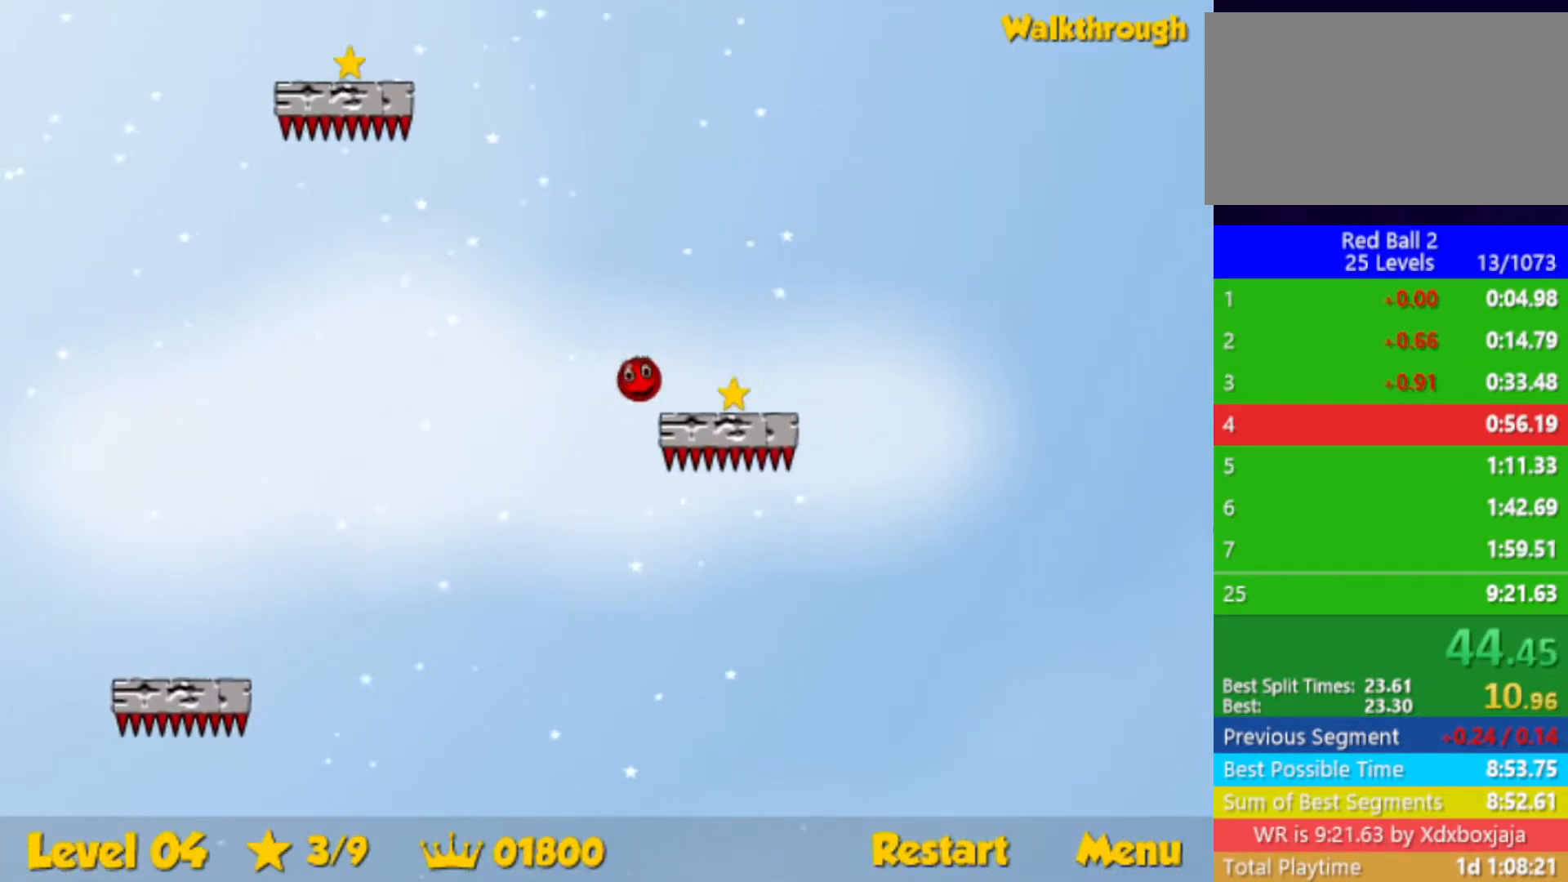
{"keys": ["left"], "events": [[250, "left", "down"], [267, "right", "up"], [300, "down", "up"]]}
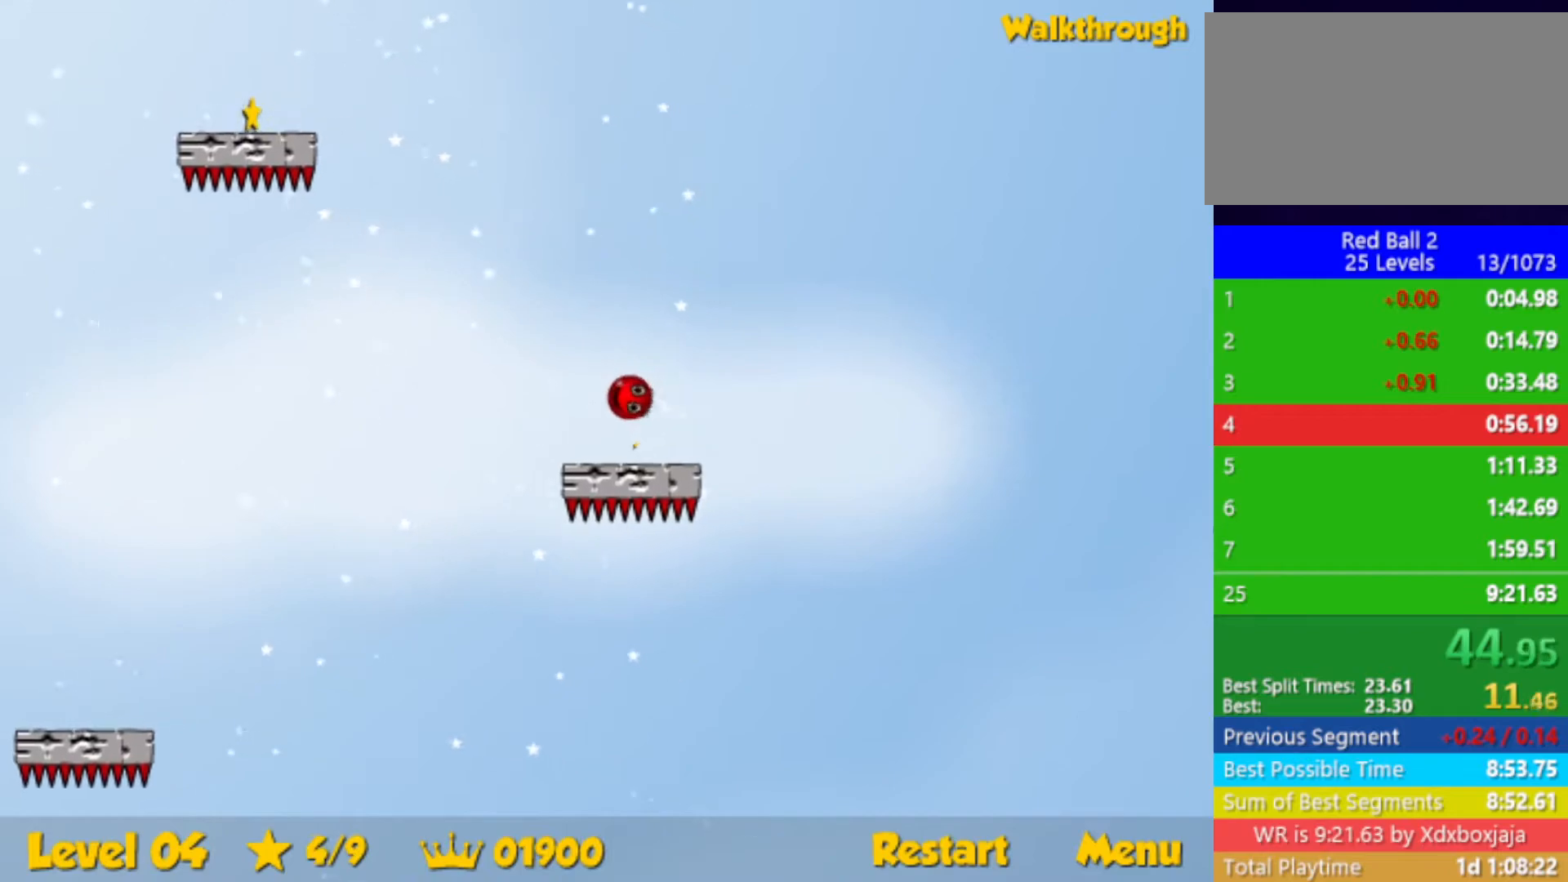
{"keys": ["left"], "events": []}
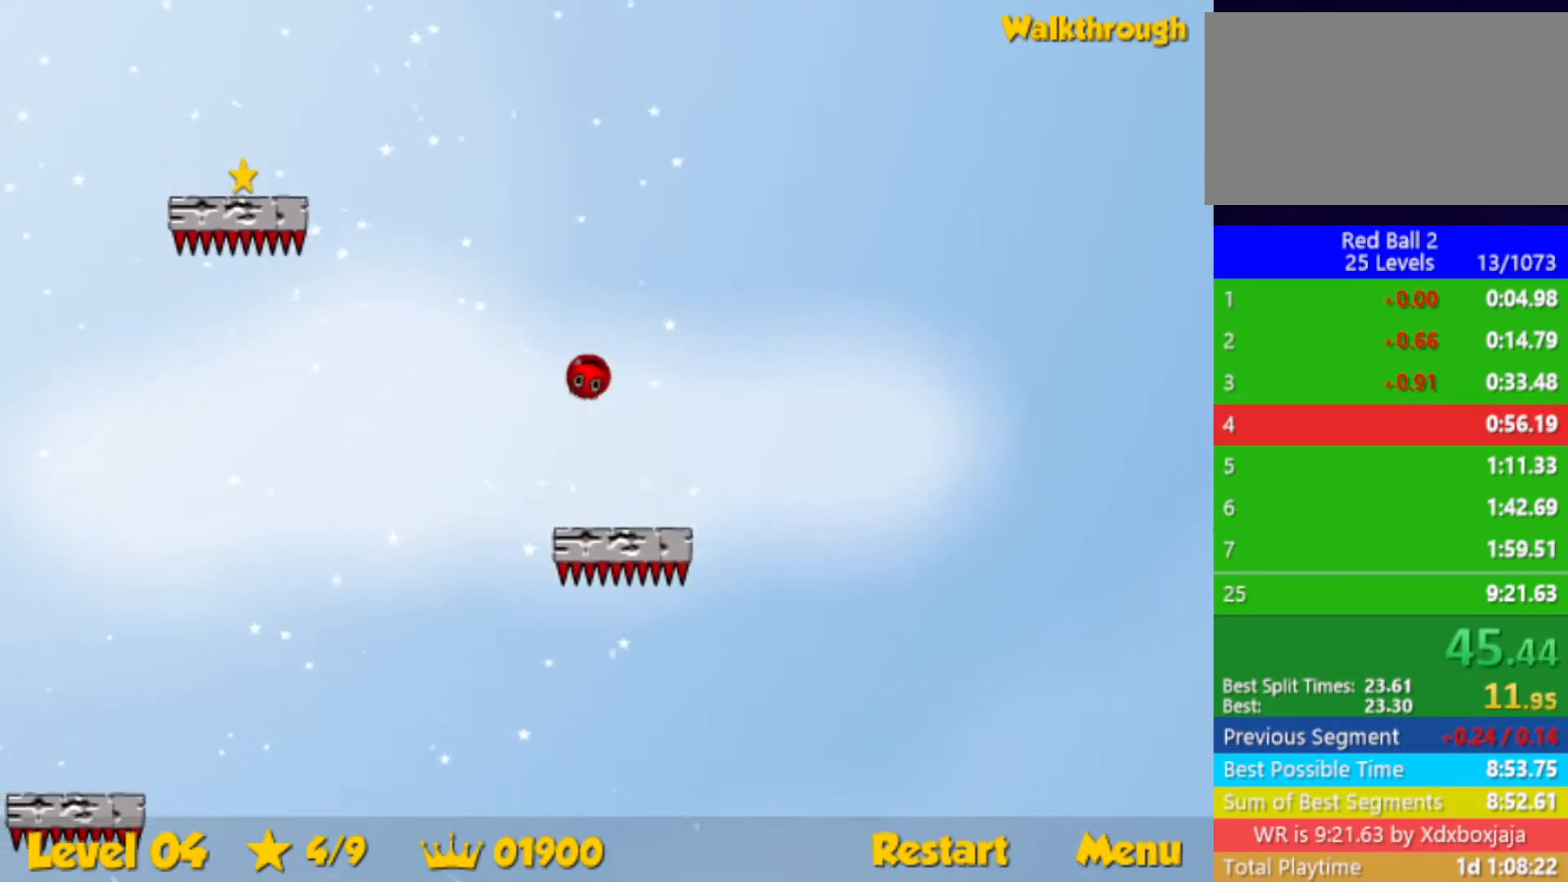
{"keys": ["down", "left"], "events": [[317, "down", "down"]]}
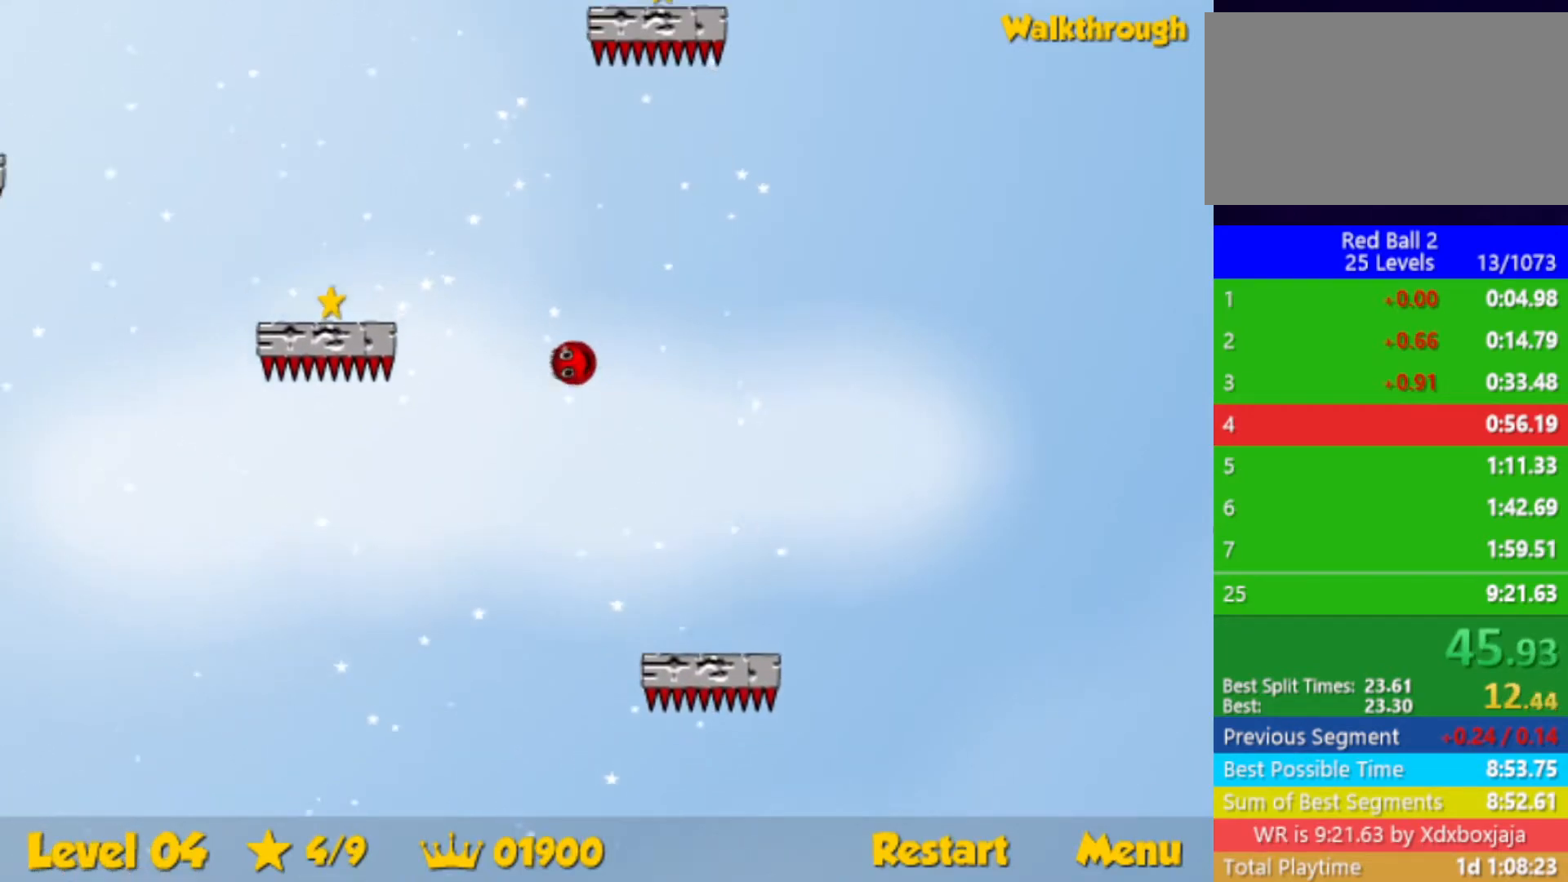
{"keys": ["down", "left"], "events": []}
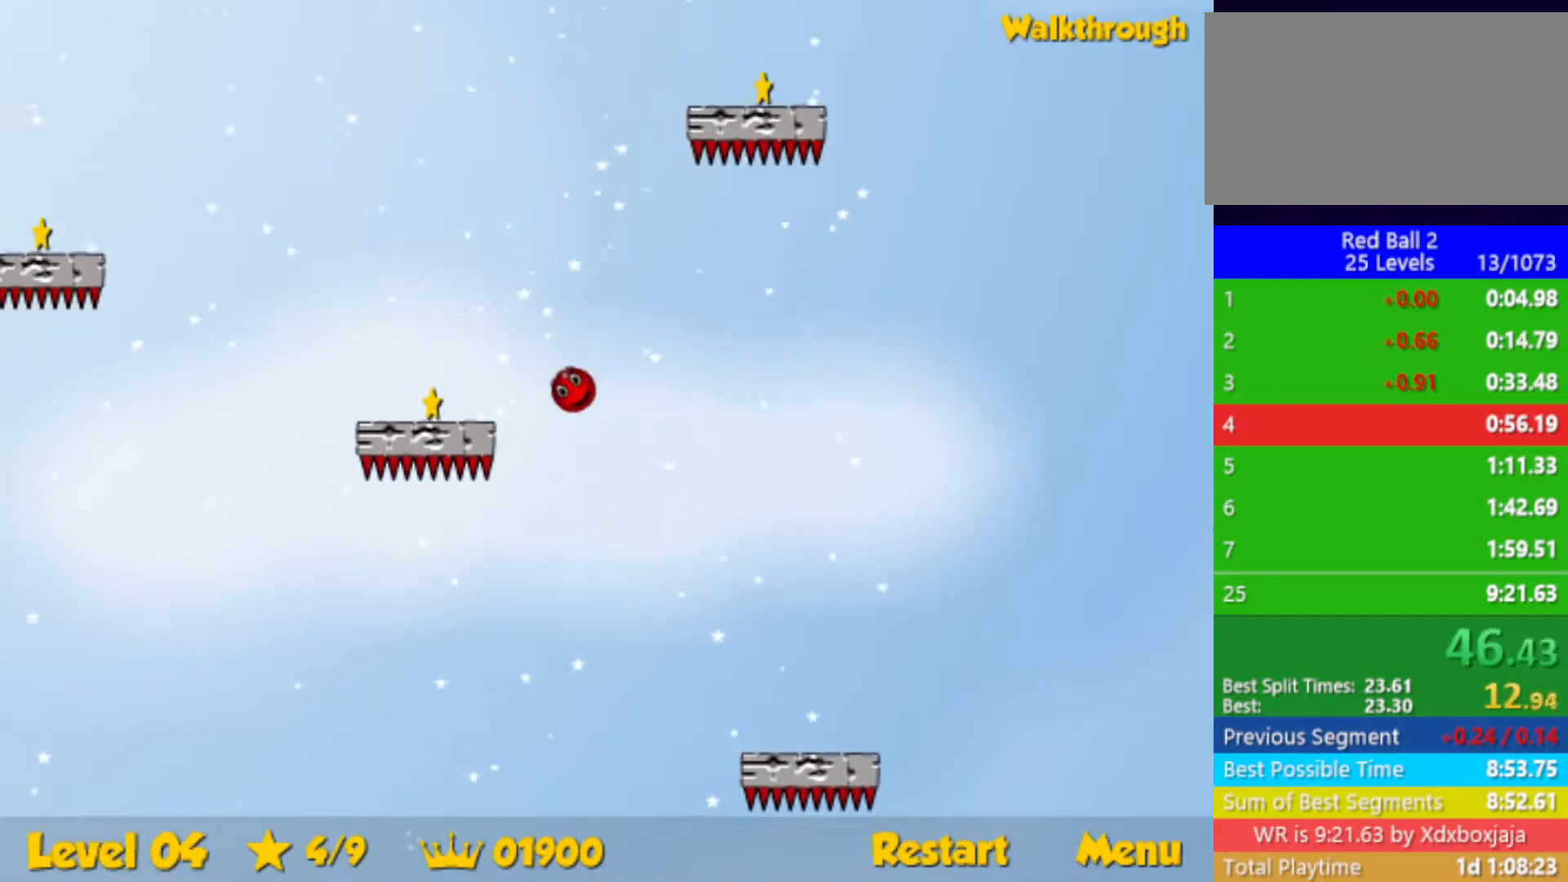
{"keys": ["down", "left"], "events": []}
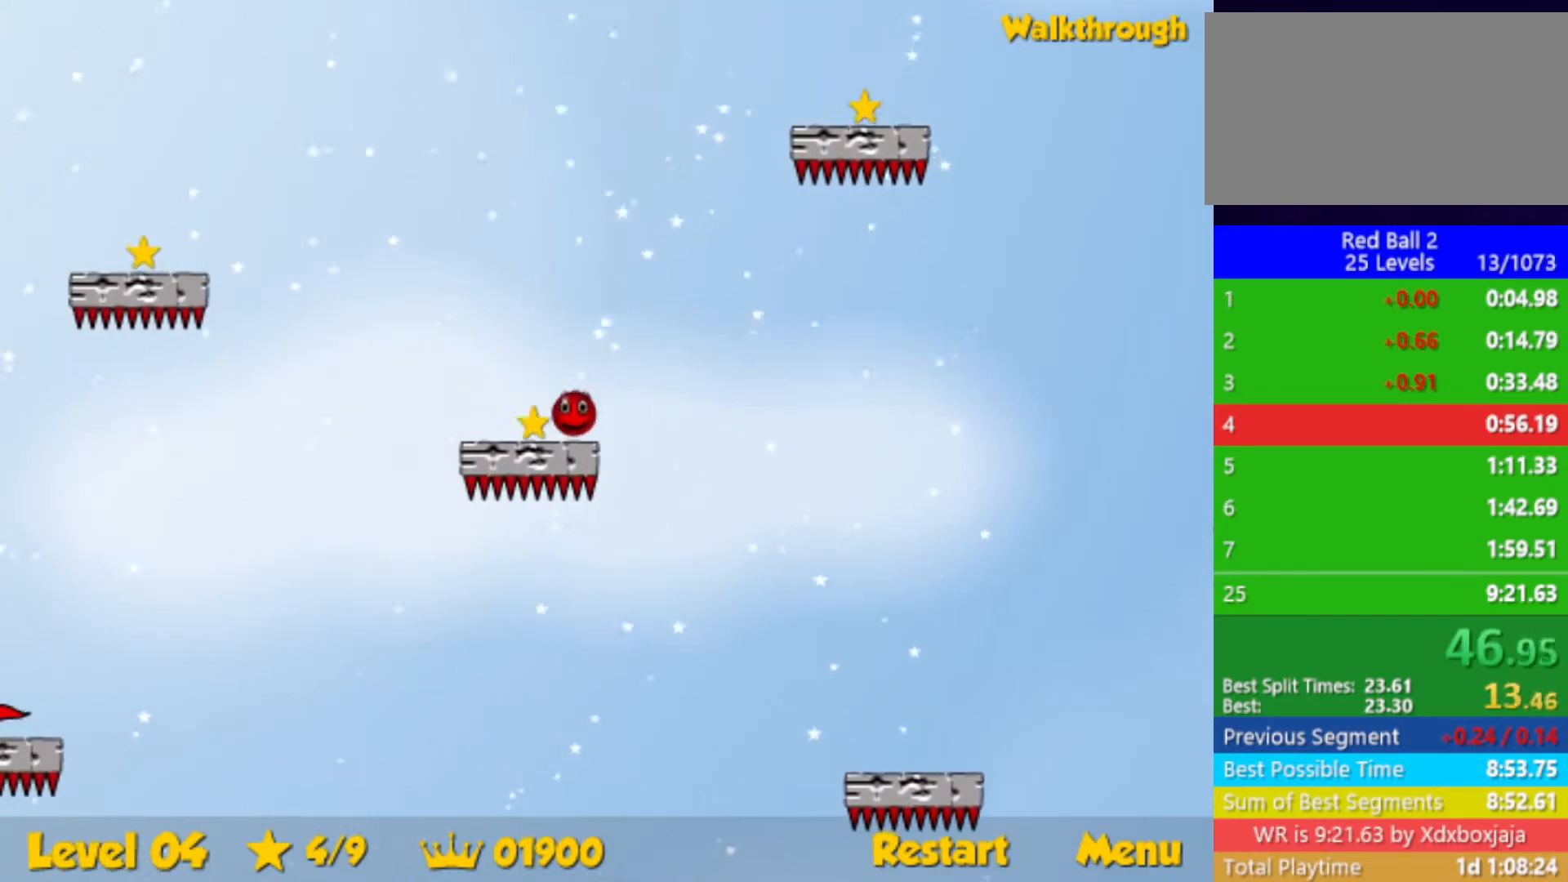
{"keys": ["left"], "events": [[267, "down", "up"]]}
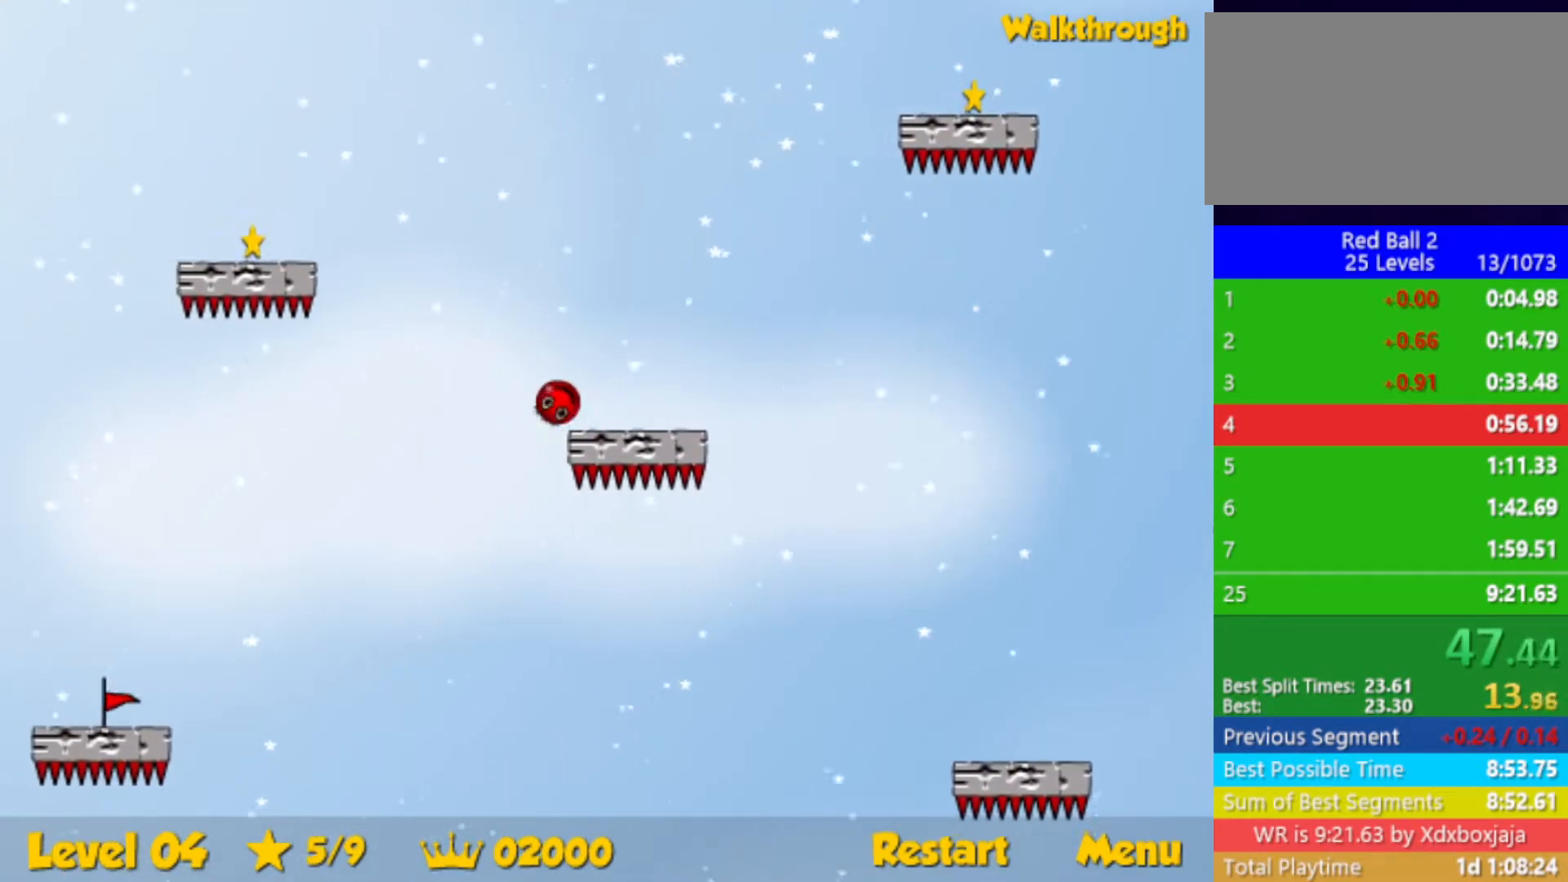
{"keys": ["left"], "events": []}
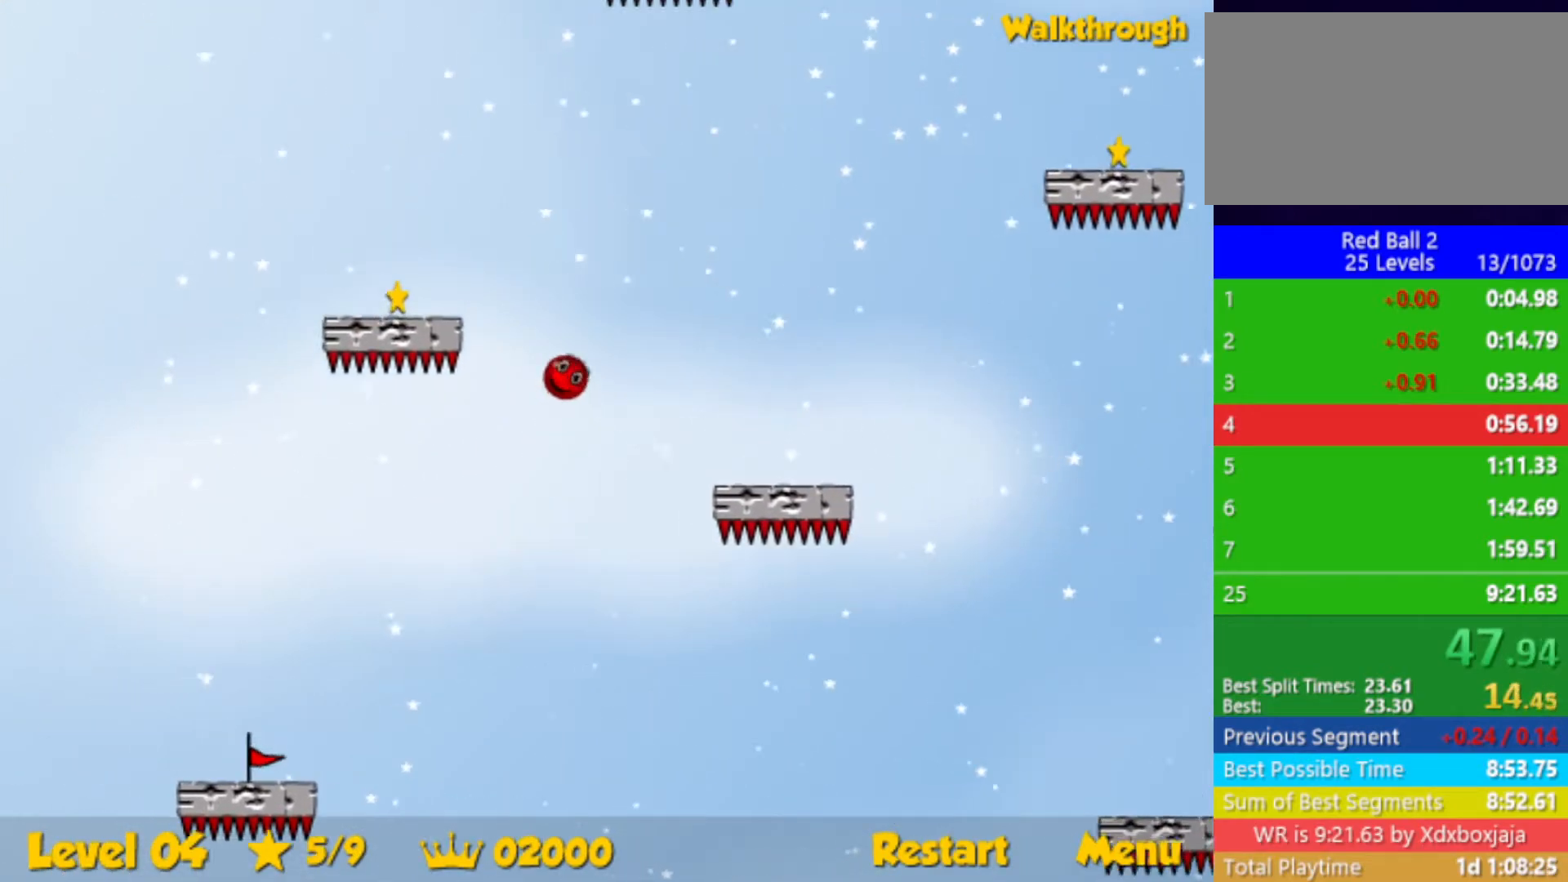
{"keys": ["down", "left"], "events": [[50, "down", "down"]]}
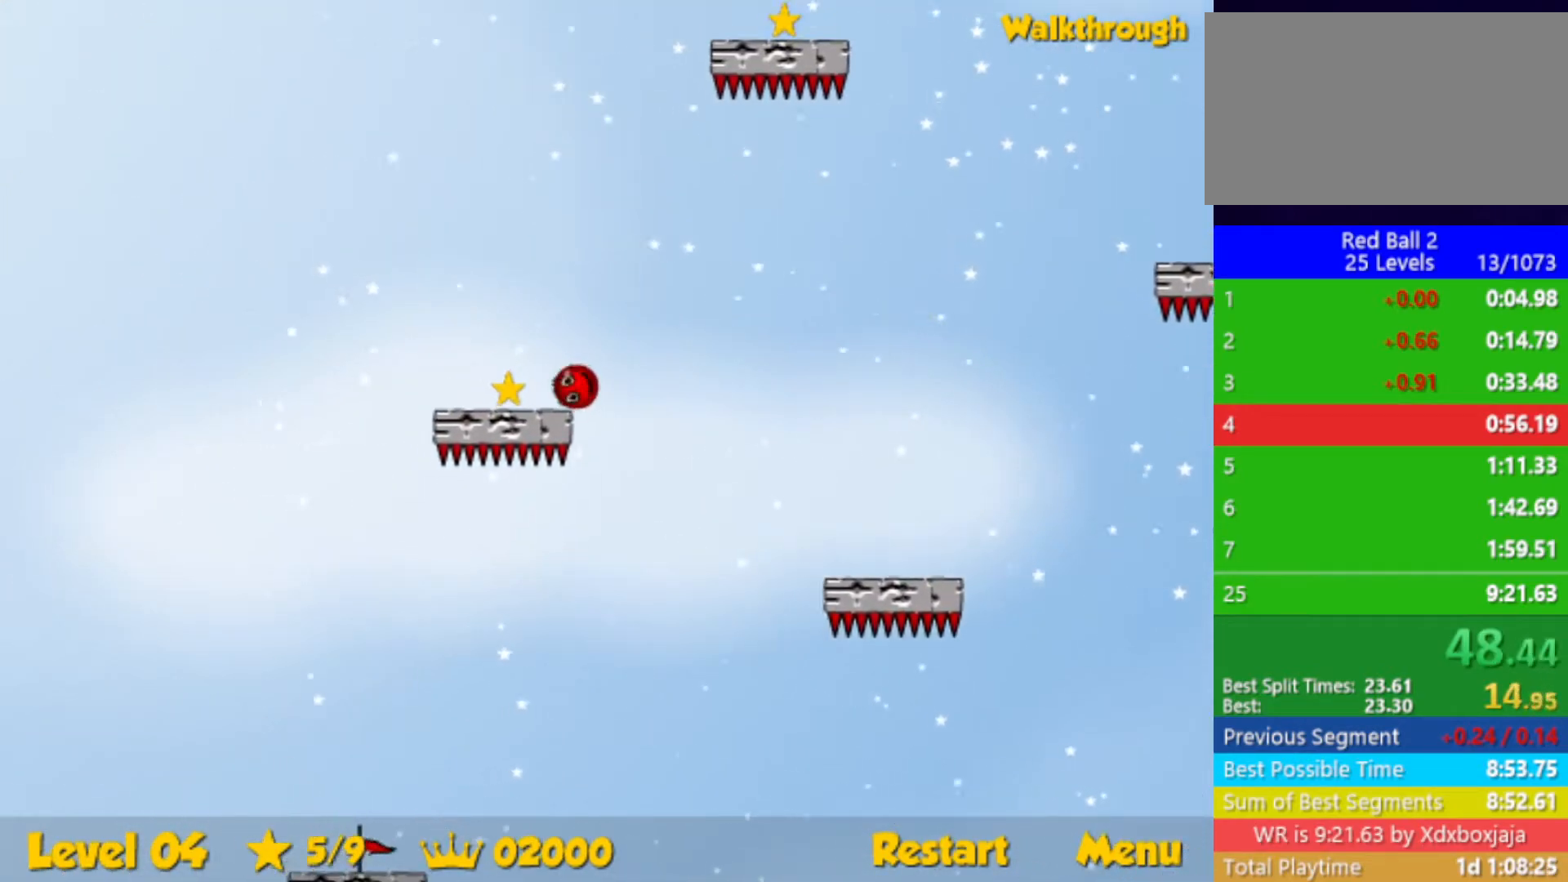
{"keys": ["down", "right"], "events": [[333, "right", "down"], [367, "left", "up"]]}
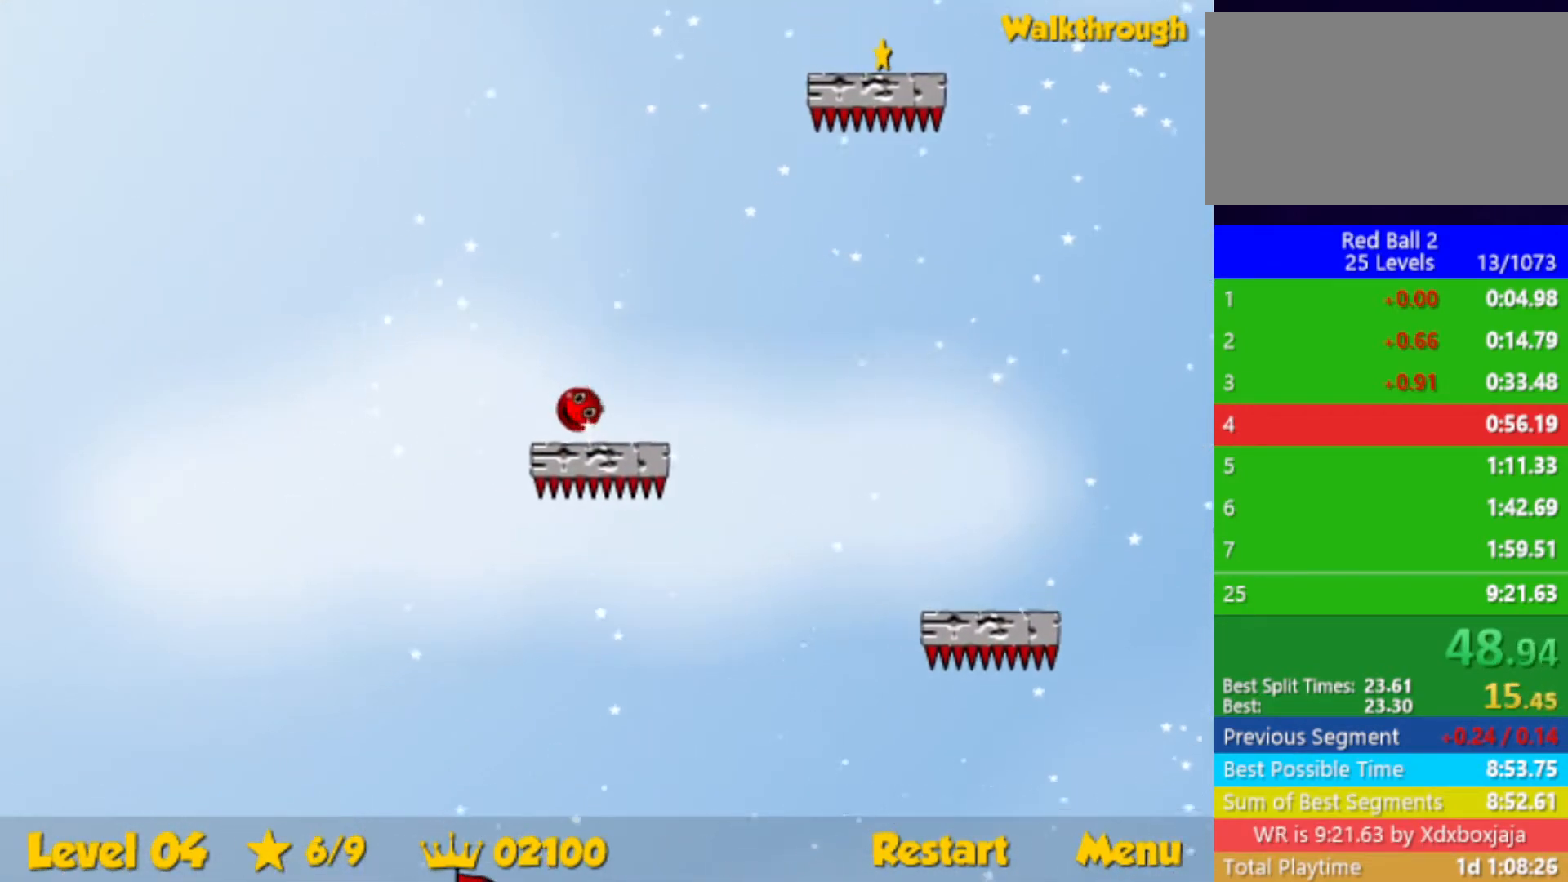
{"keys": ["down", "right"], "events": []}
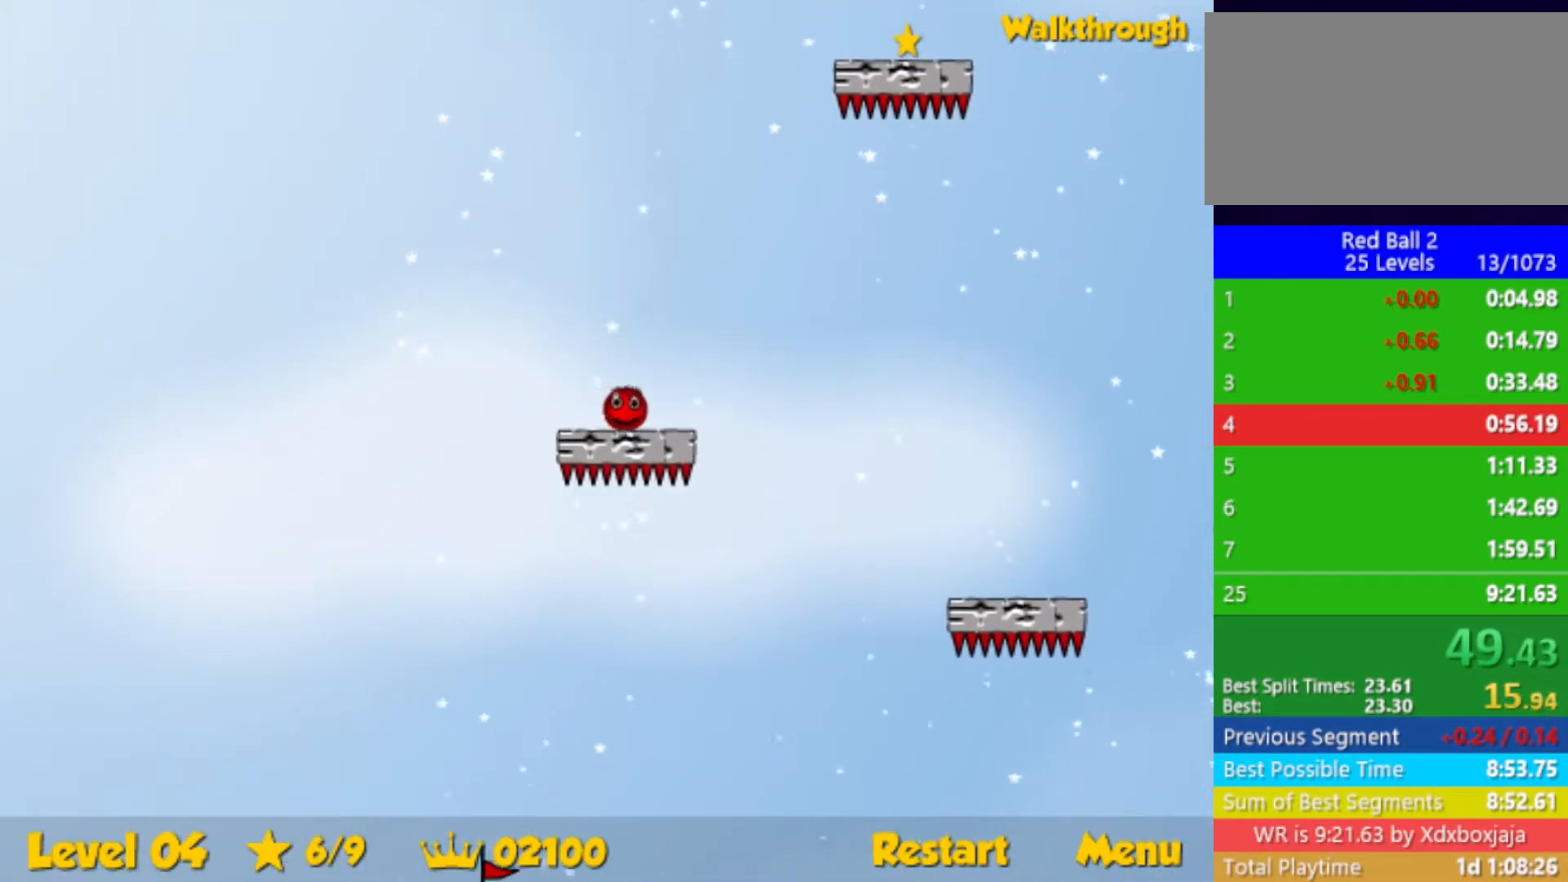
{"keys": ["right"], "events": [[300, "down", "up"]]}
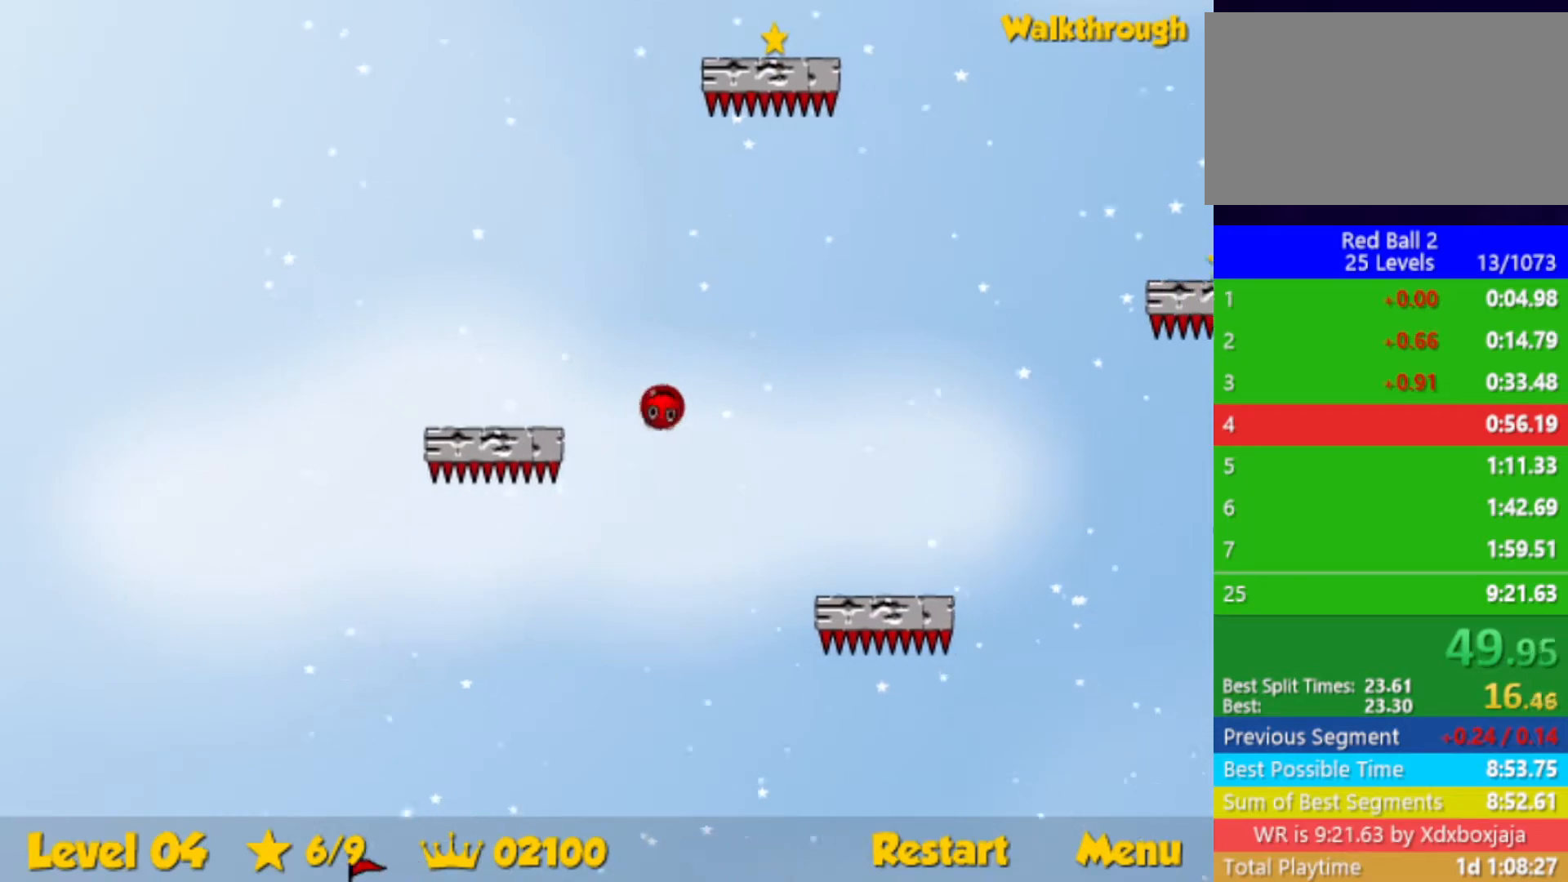
{"keys": ["down", "right"], "events": [[300, "down", "down"]]}
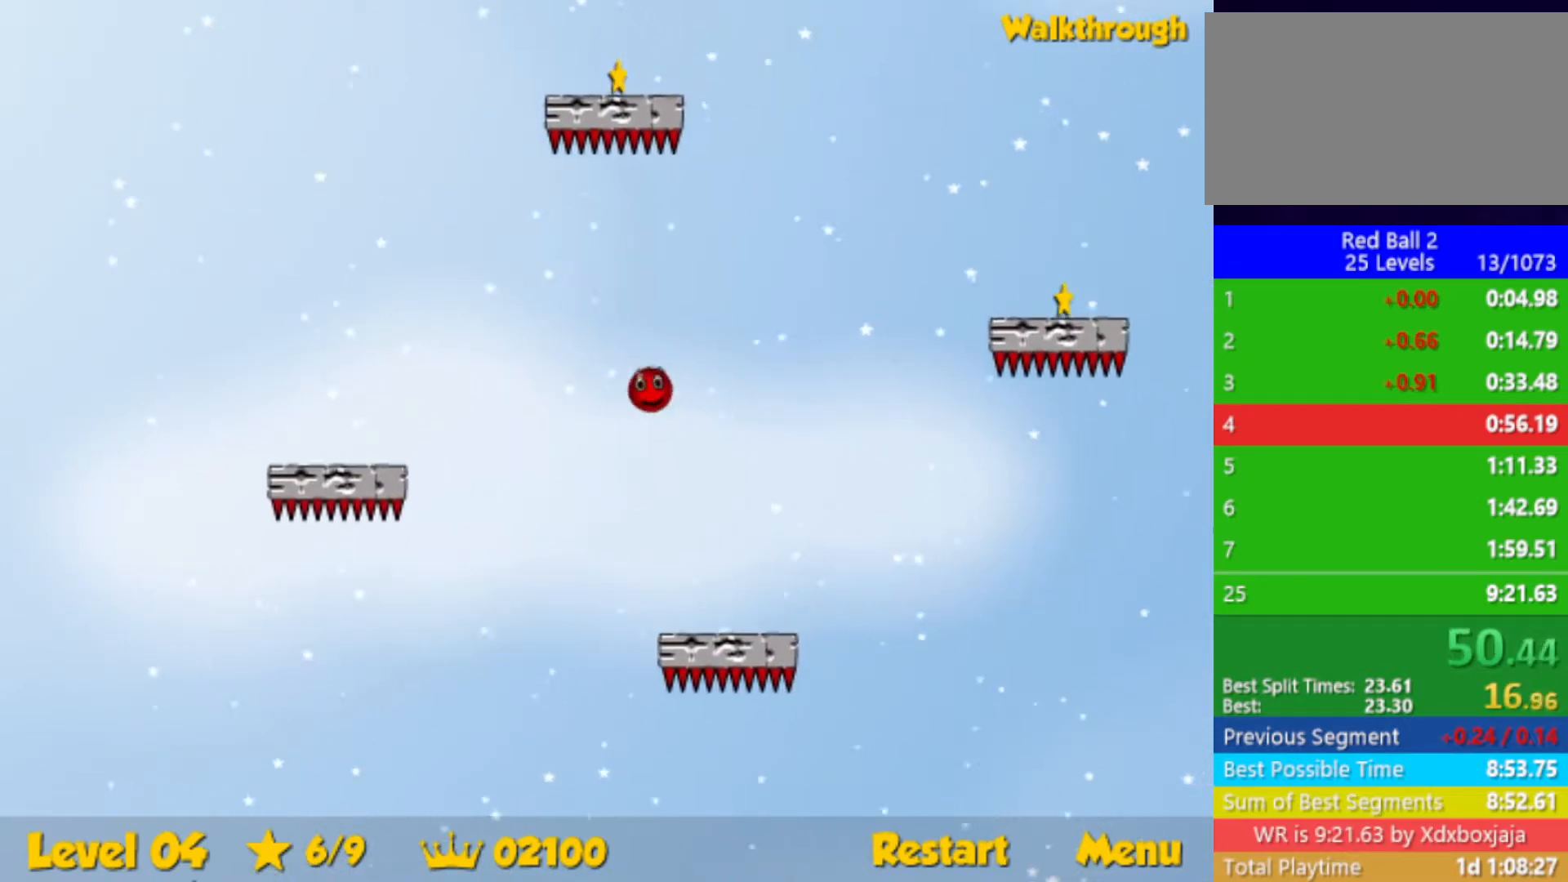
{"keys": ["down", "right"], "events": [[217, "down", "up"], [467, "down", "down"]]}
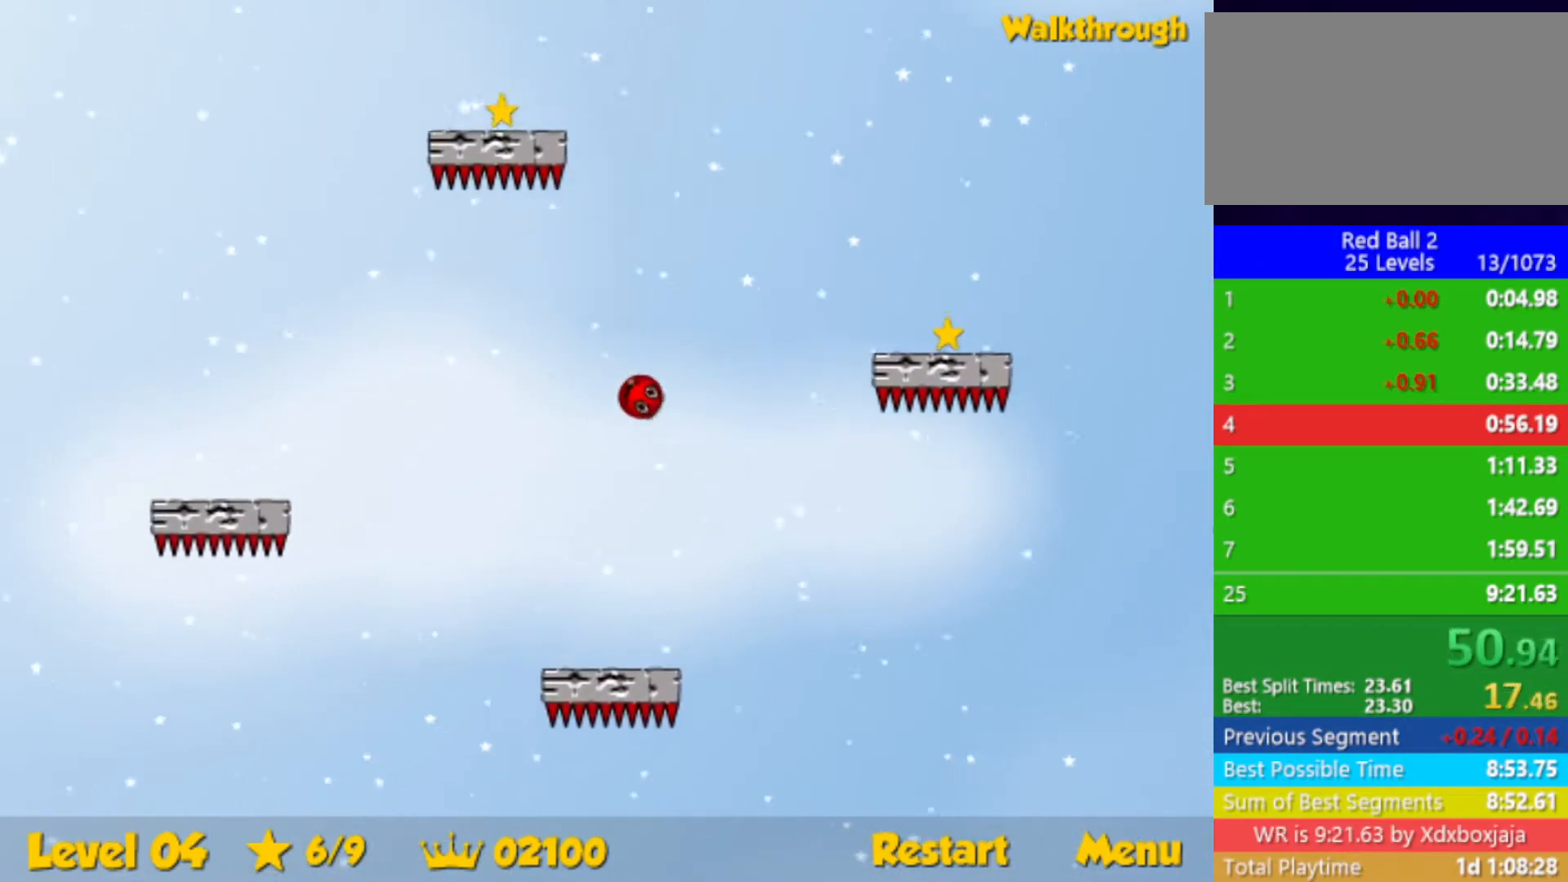
{"keys": ["right"], "events": [[317, "down", "up"]]}
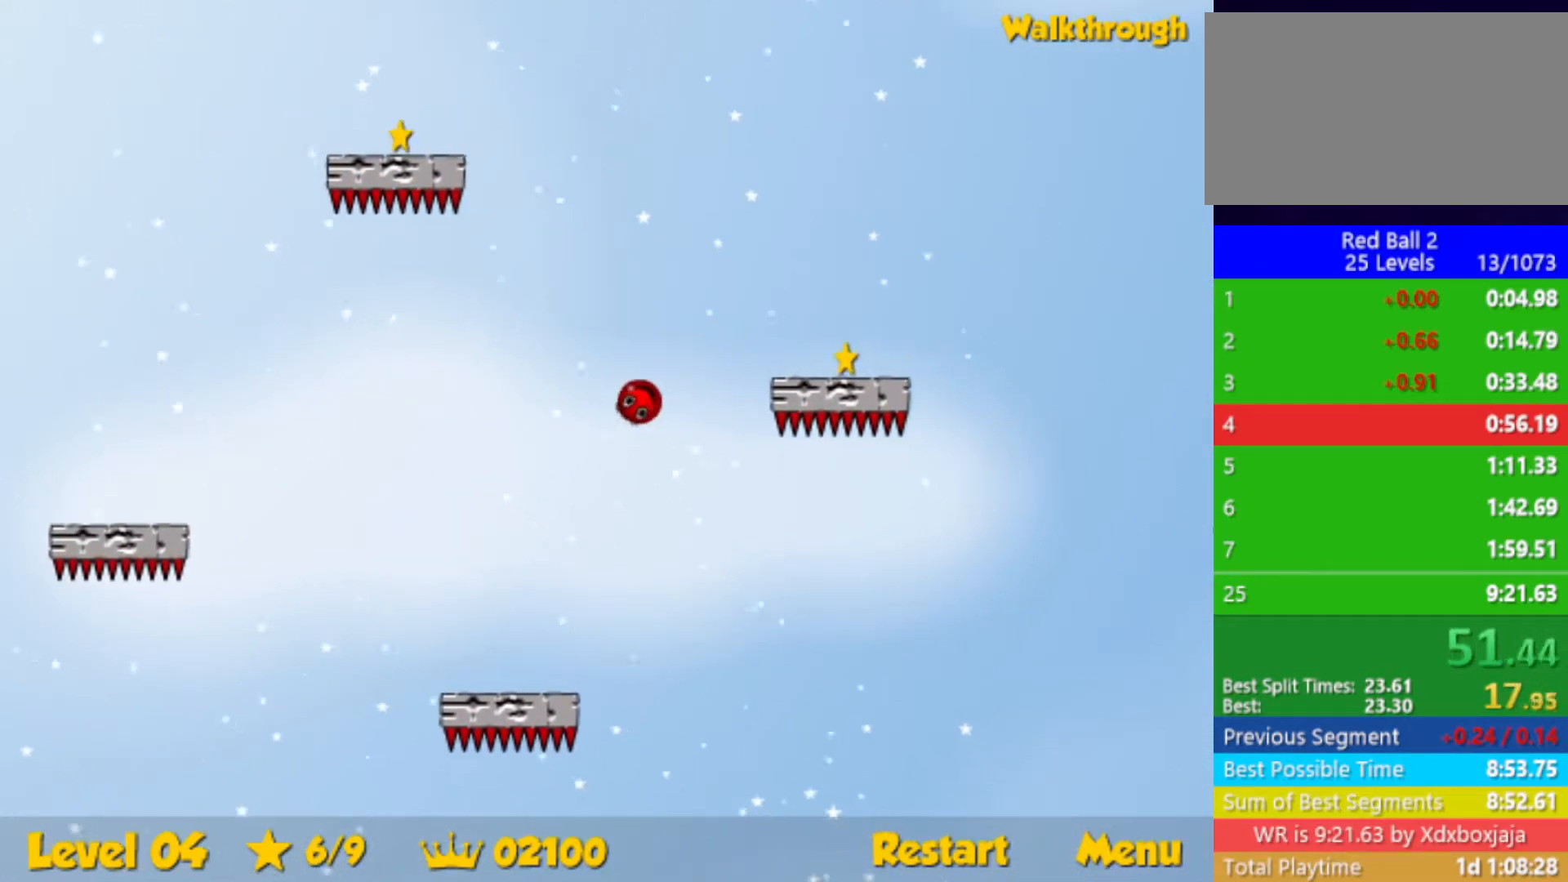
{"keys": ["right"], "events": [[117, "down", "down"], [350, "down", "up"], [417, "down", "down"], [500, "down", "up"]]}
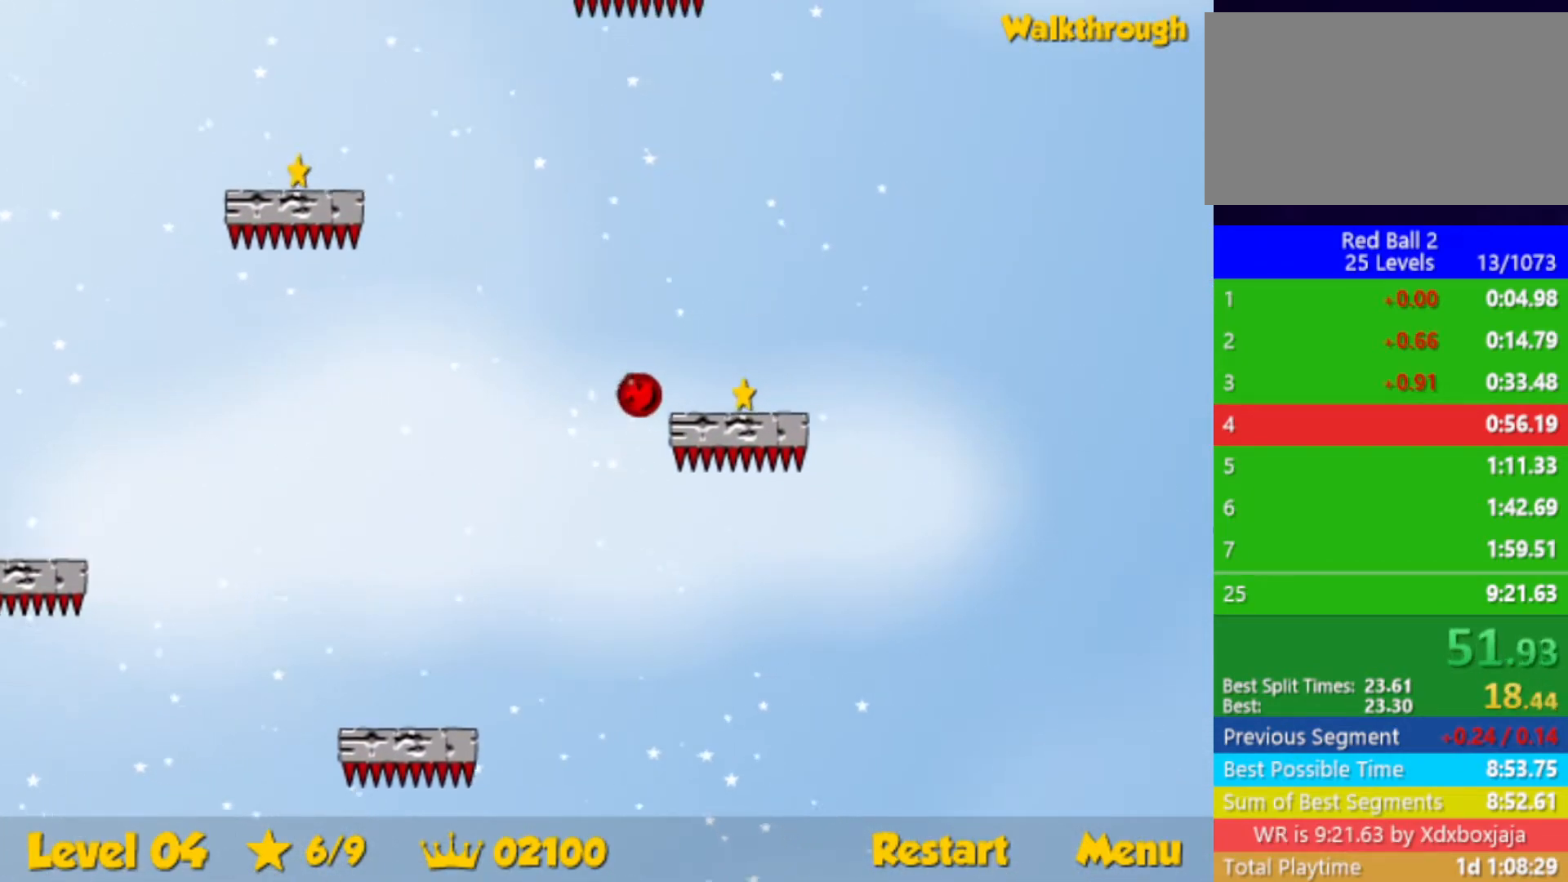
{"keys": ["right", "up"], "events": [[83, "up", "down"]]}
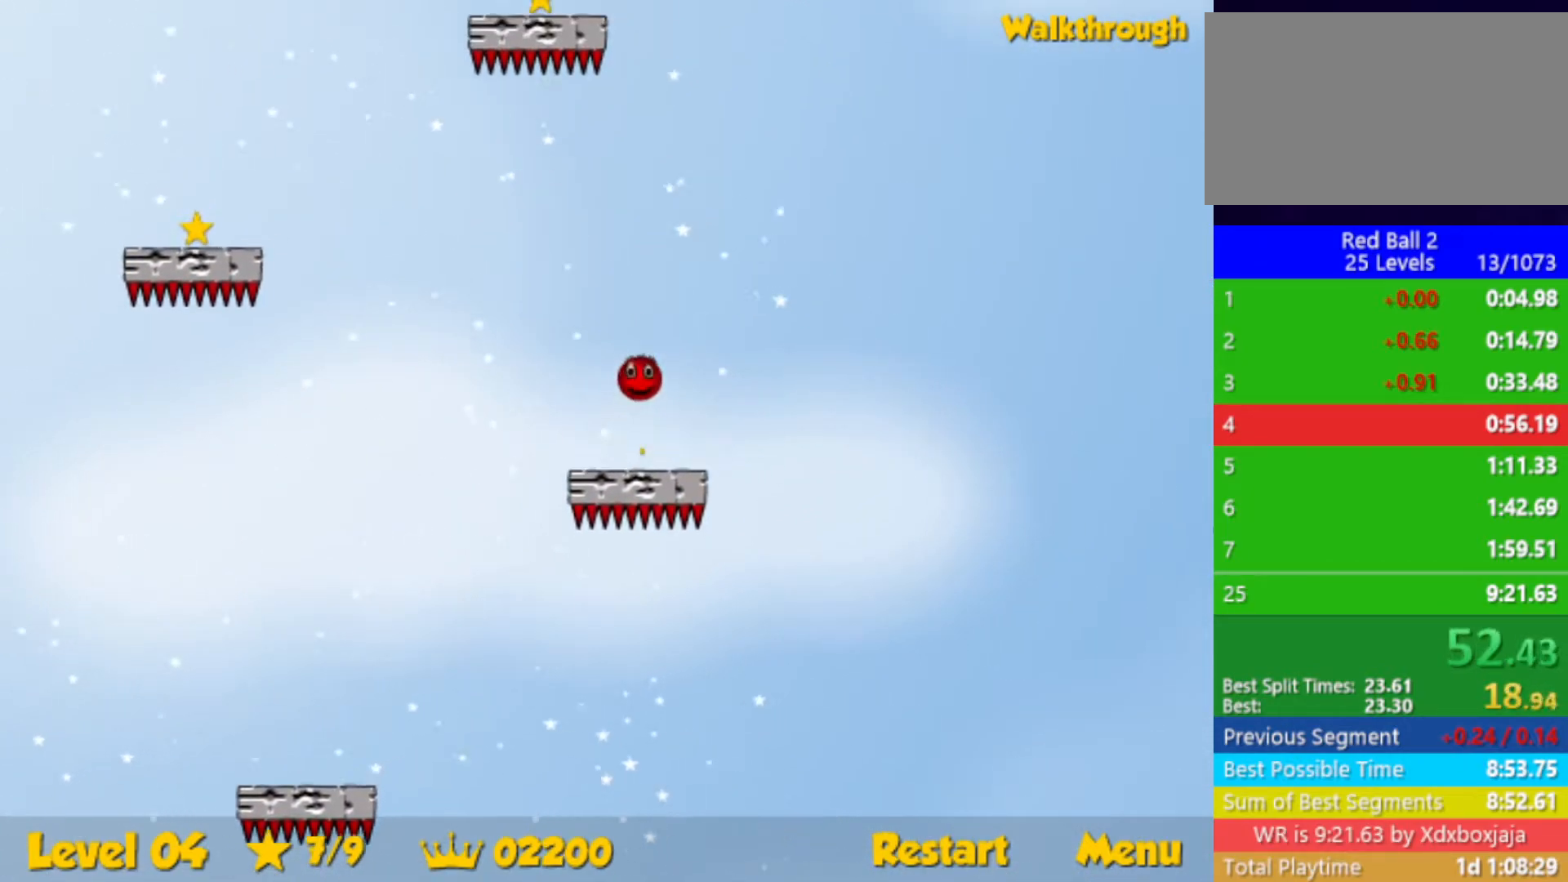
{"keys": ["left", "up"], "events": [[183, "right", "up"], [233, "left", "down"], [367, "left", "up"], [417, "left", "down"]]}
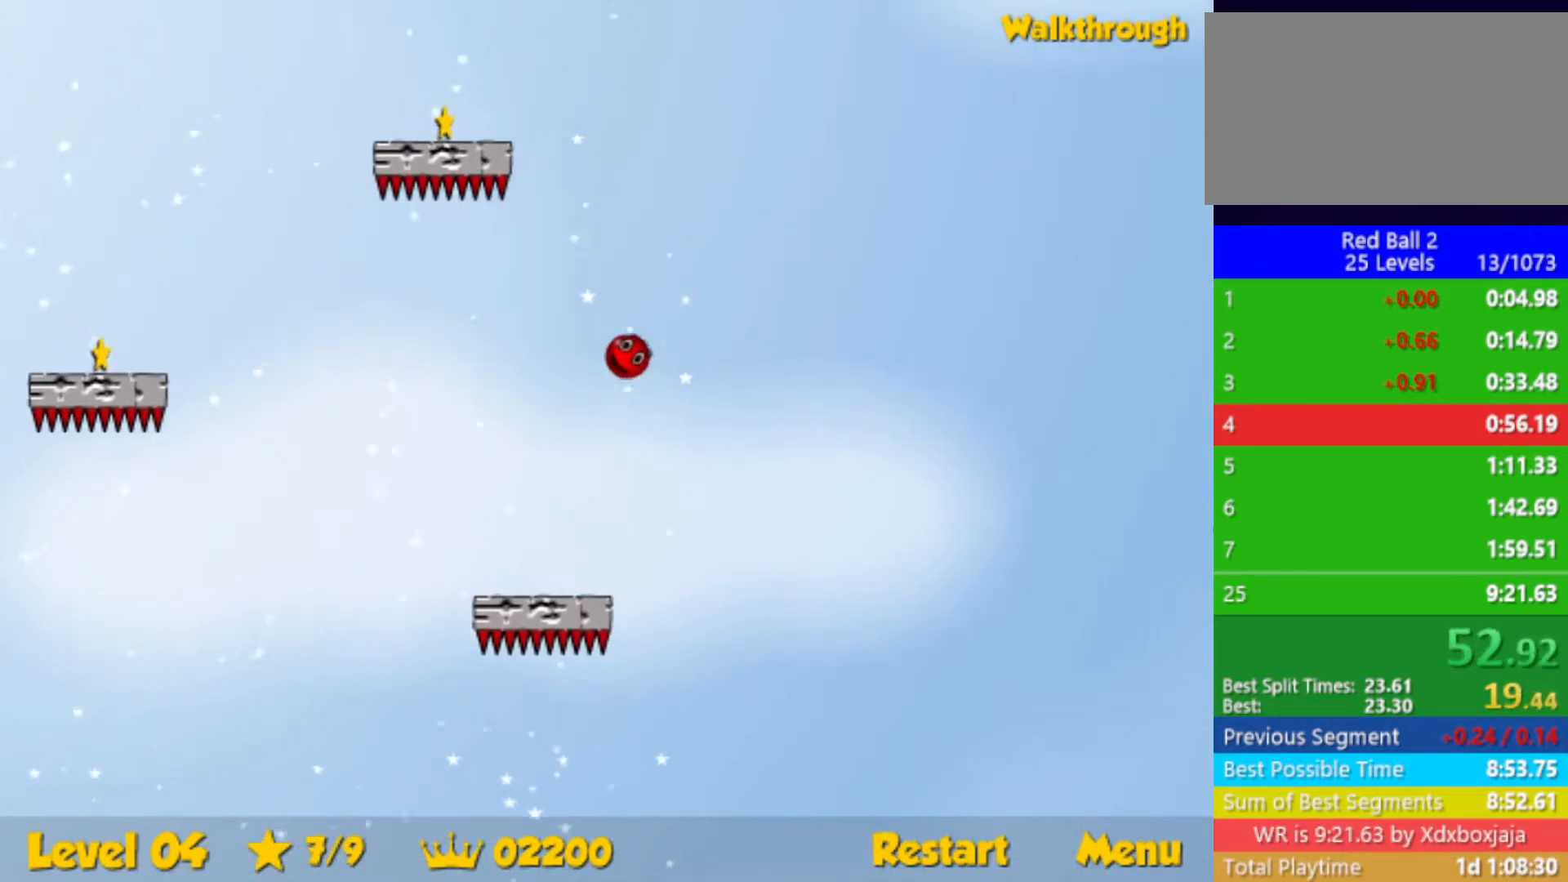
{"keys": ["down", "left"], "events": [[33, "up", "up"], [183, "down", "down"]]}
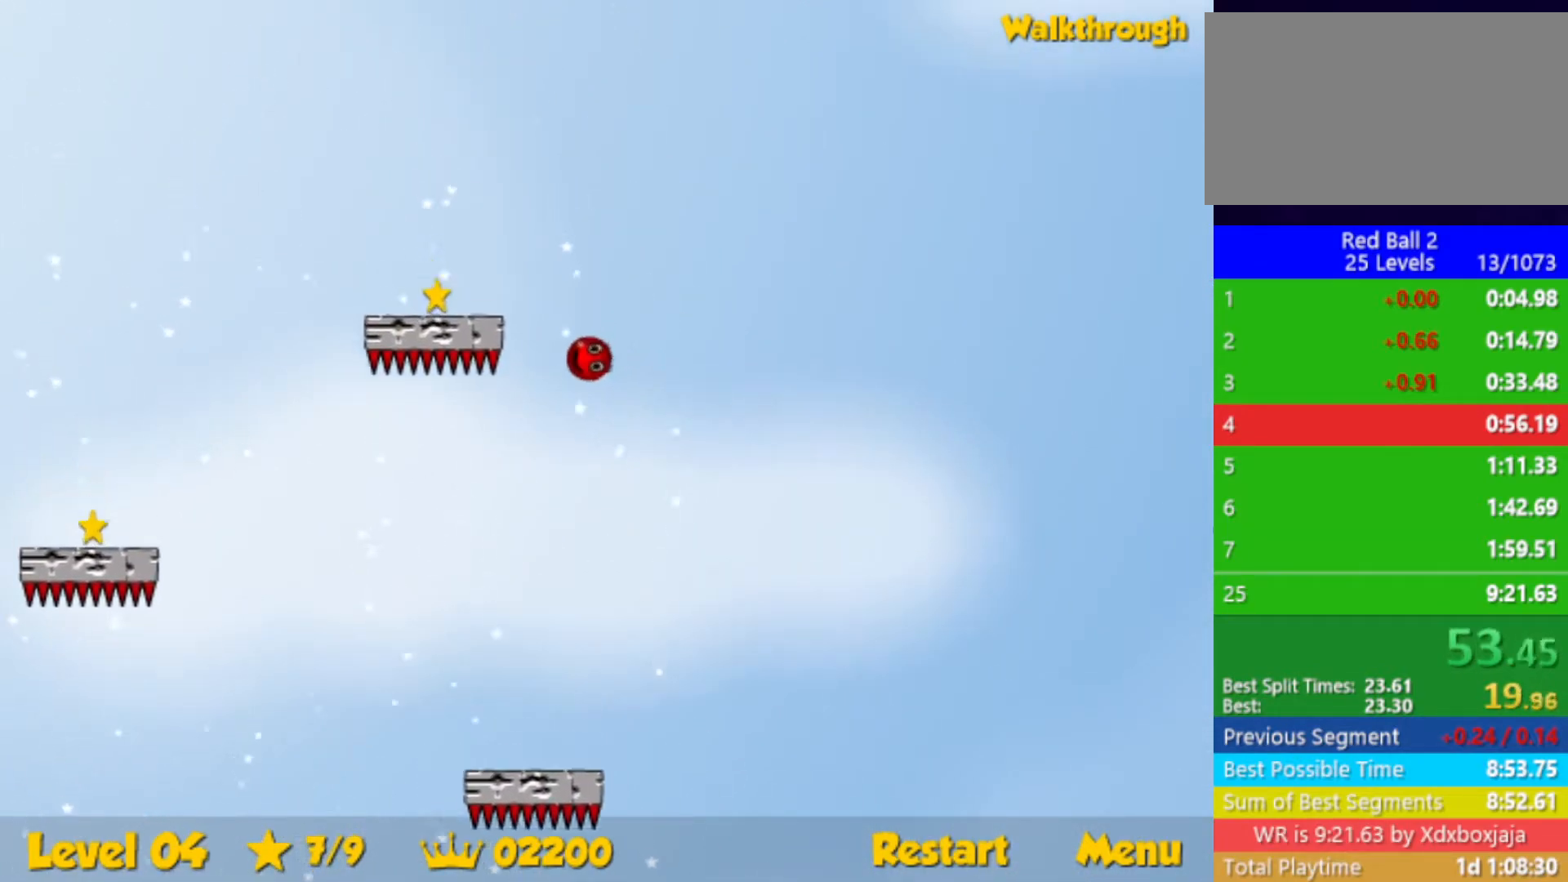
{"keys": ["down", "left"], "events": []}
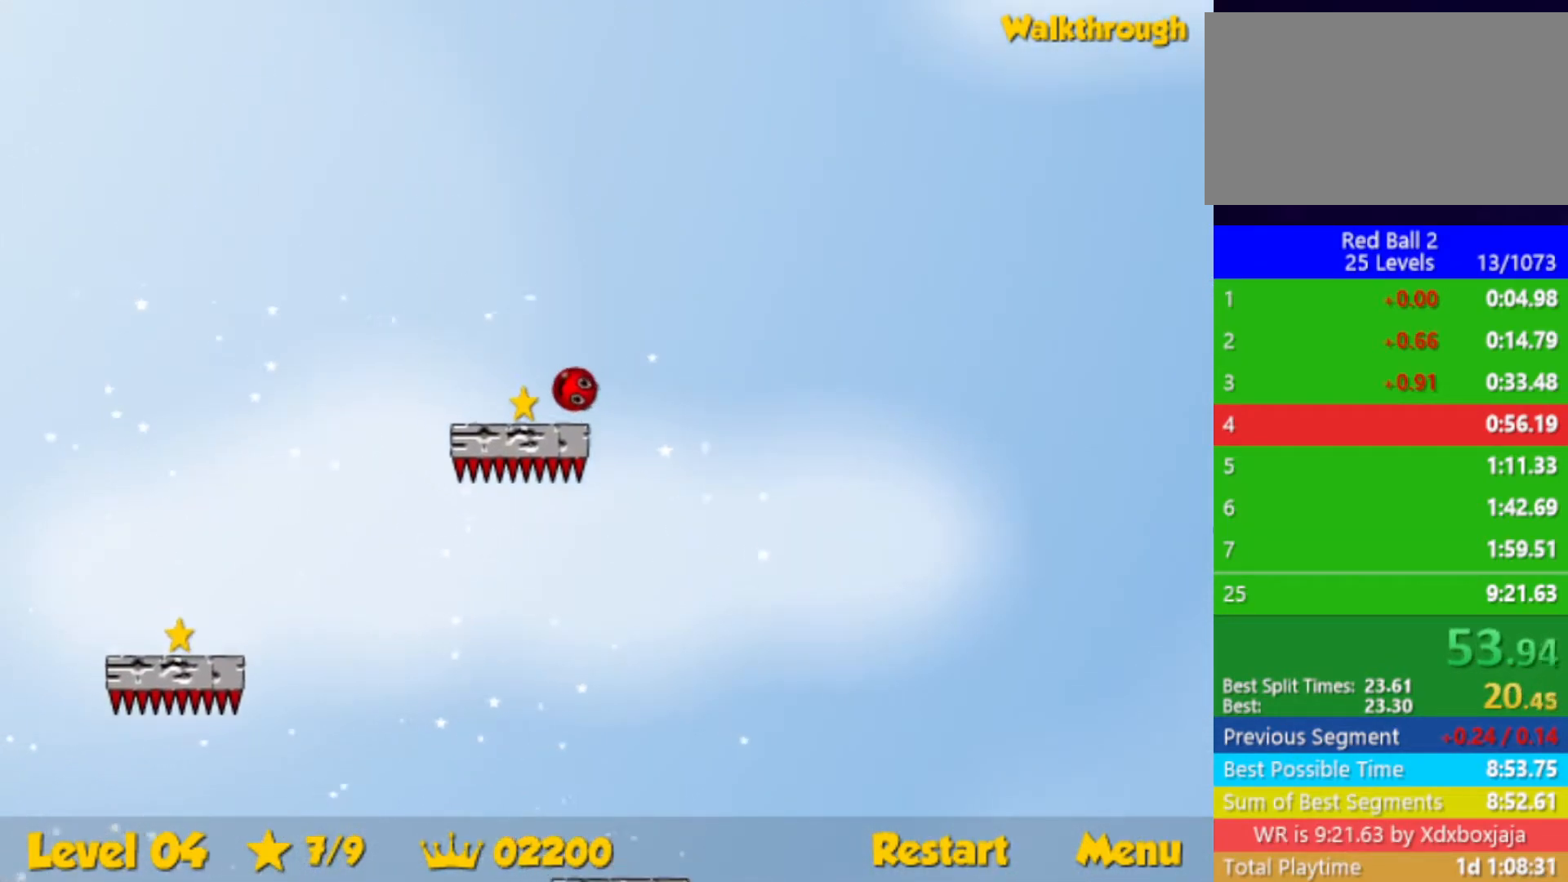
{"keys": ["down", "left"], "events": []}
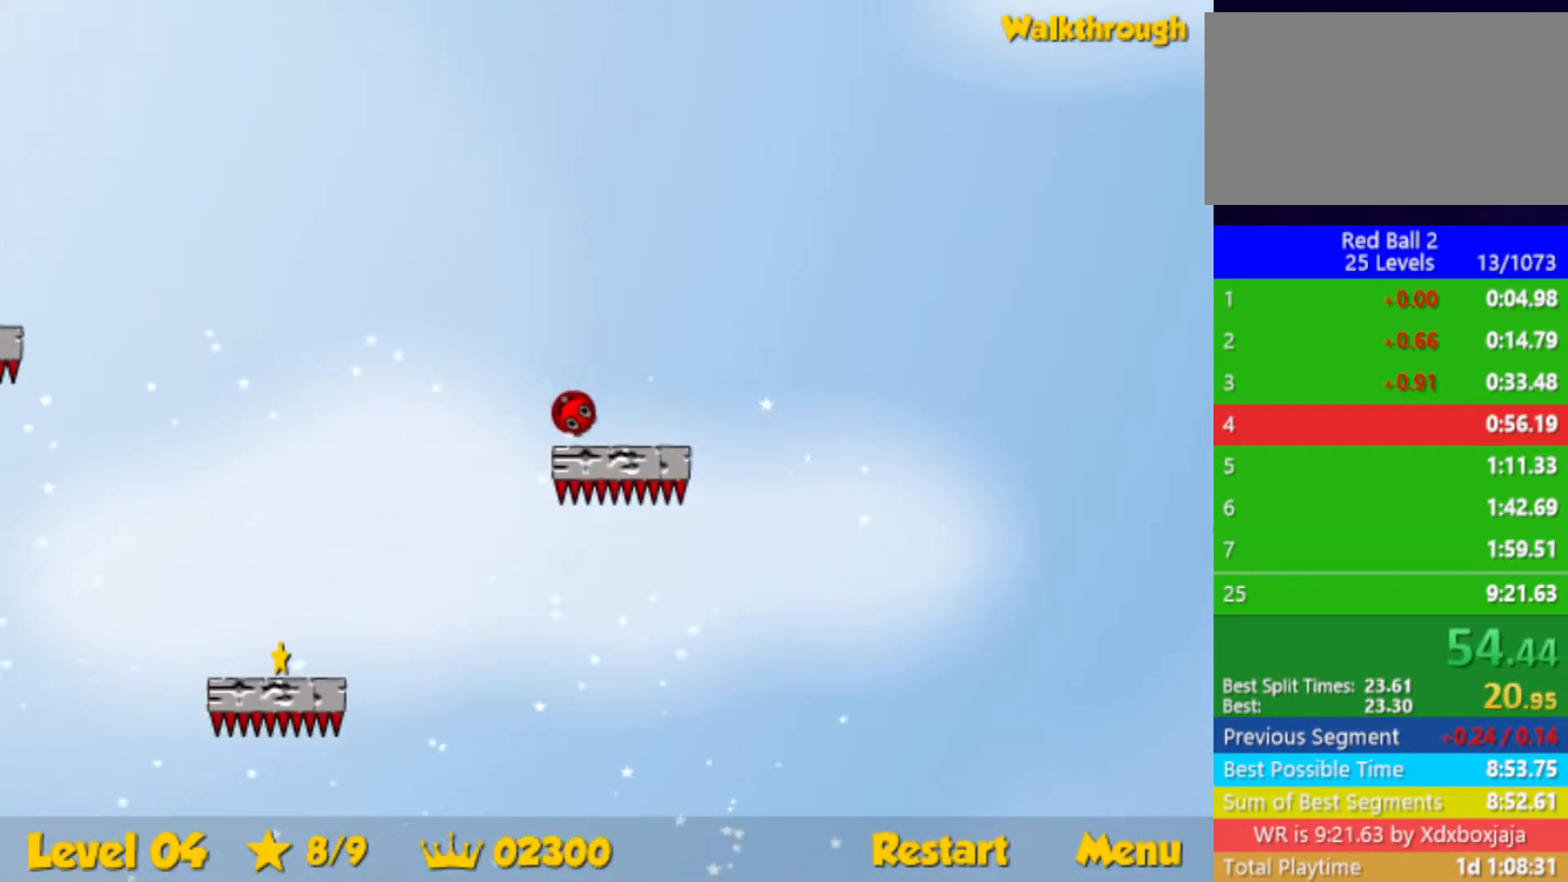
{"keys": ["down", "left"], "events": []}
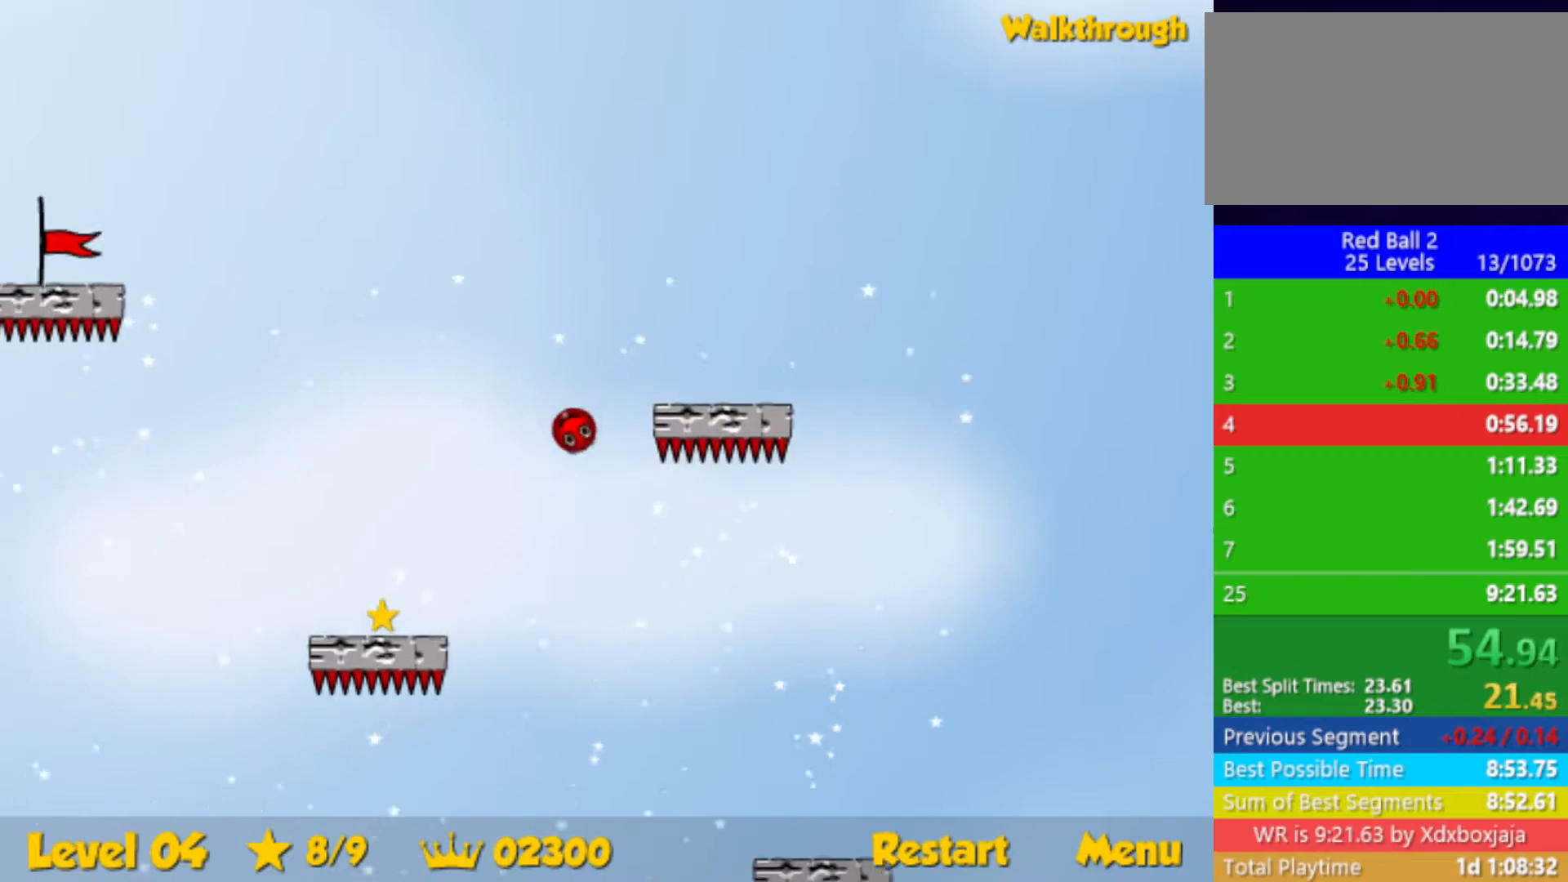
{"keys": ["down", "left"], "events": []}
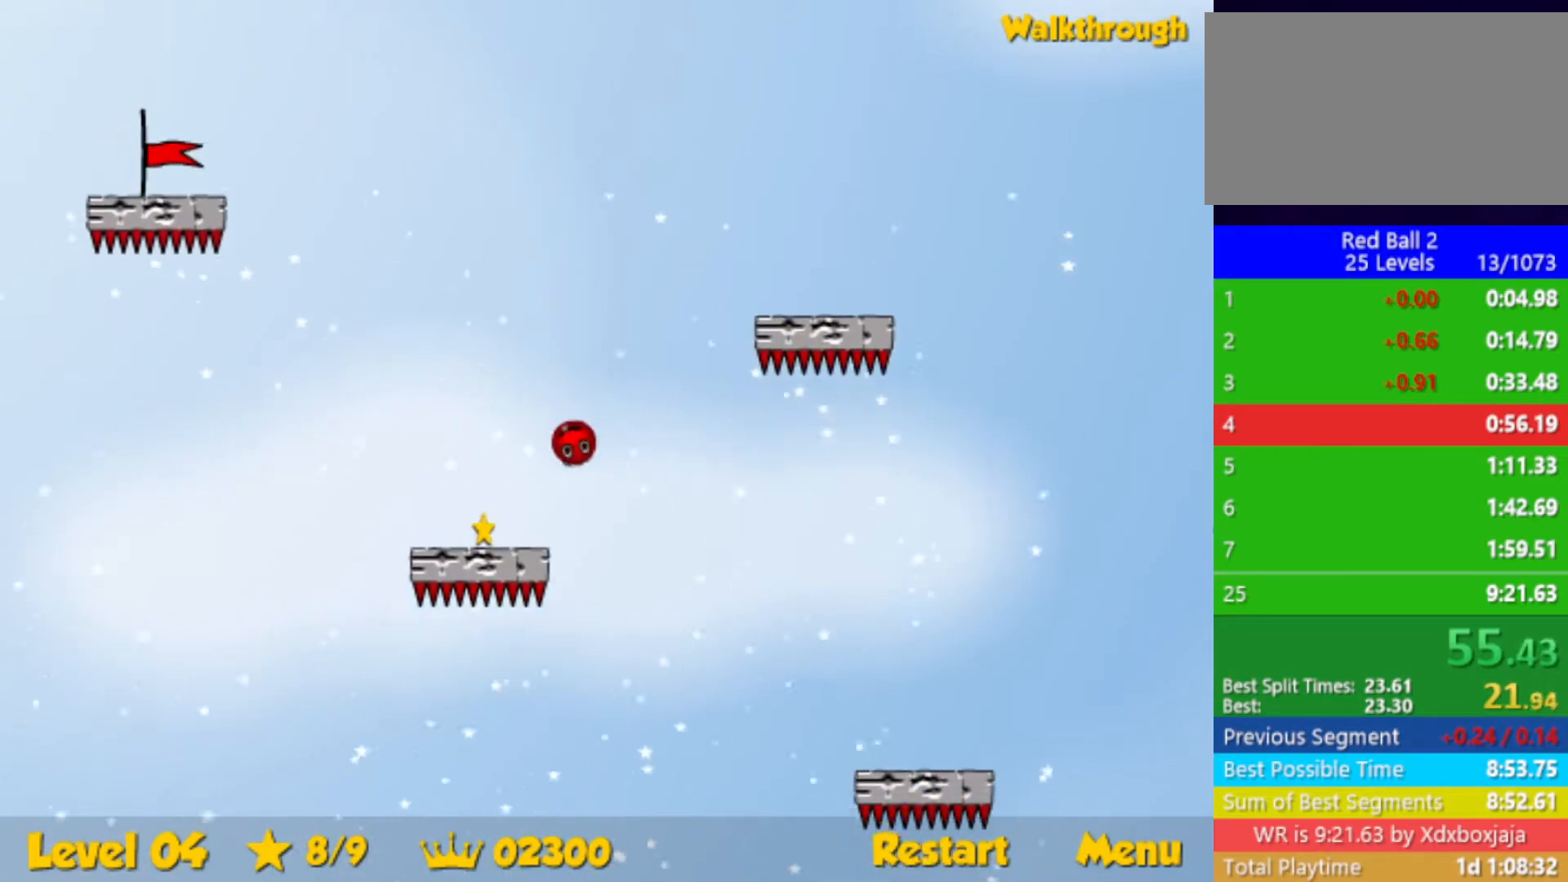
{"keys": ["left", "up"], "events": [[283, "down", "up"], [350, "up", "down"]]}
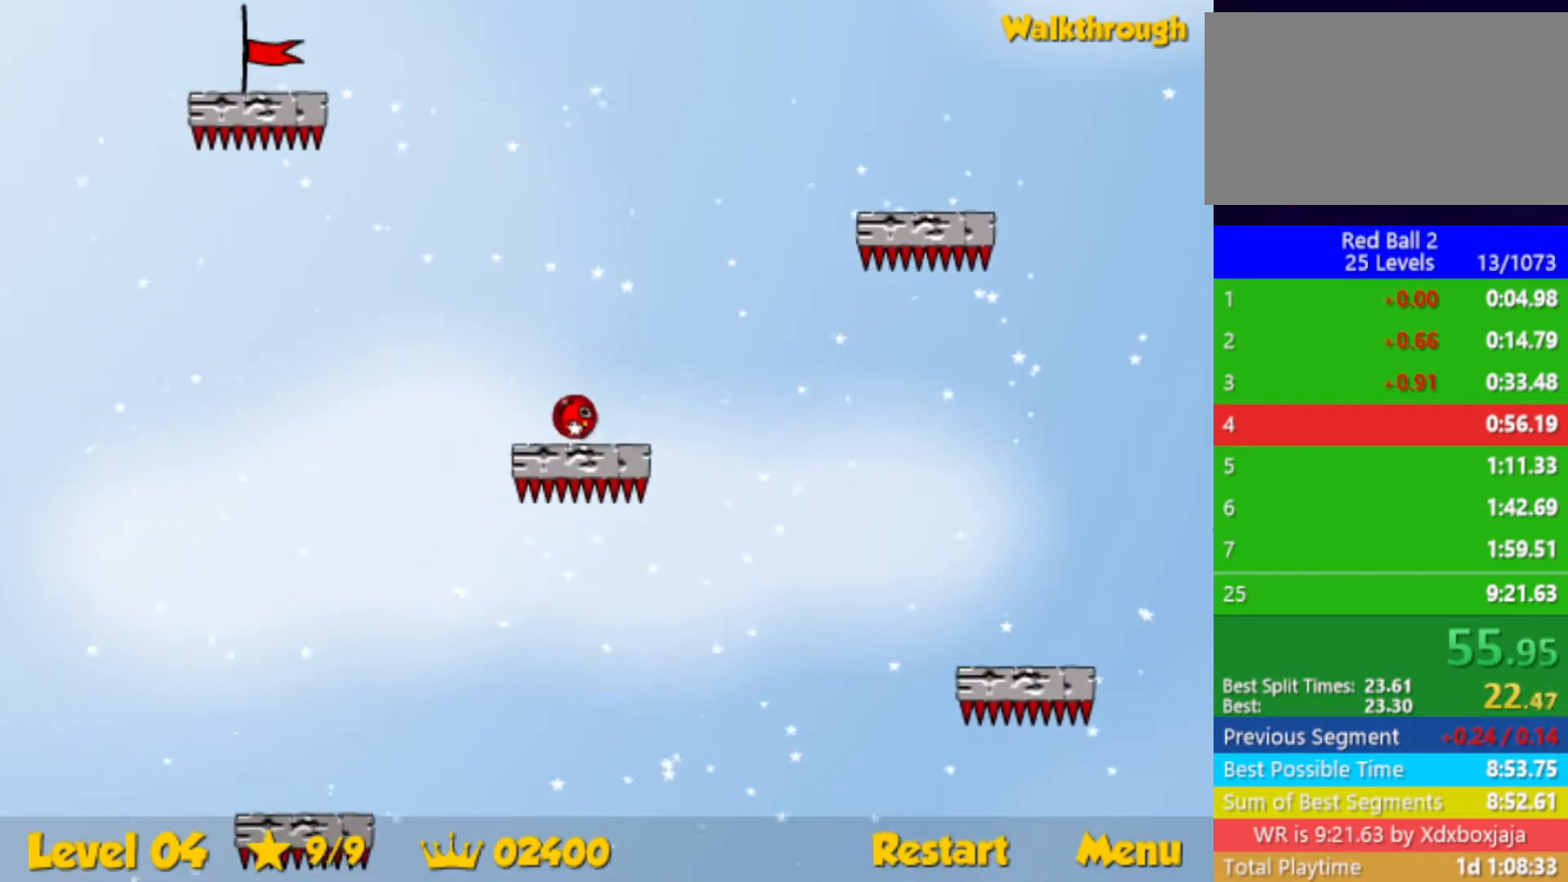
{"keys": ["up"], "events": [[183, "left", "up"]]}
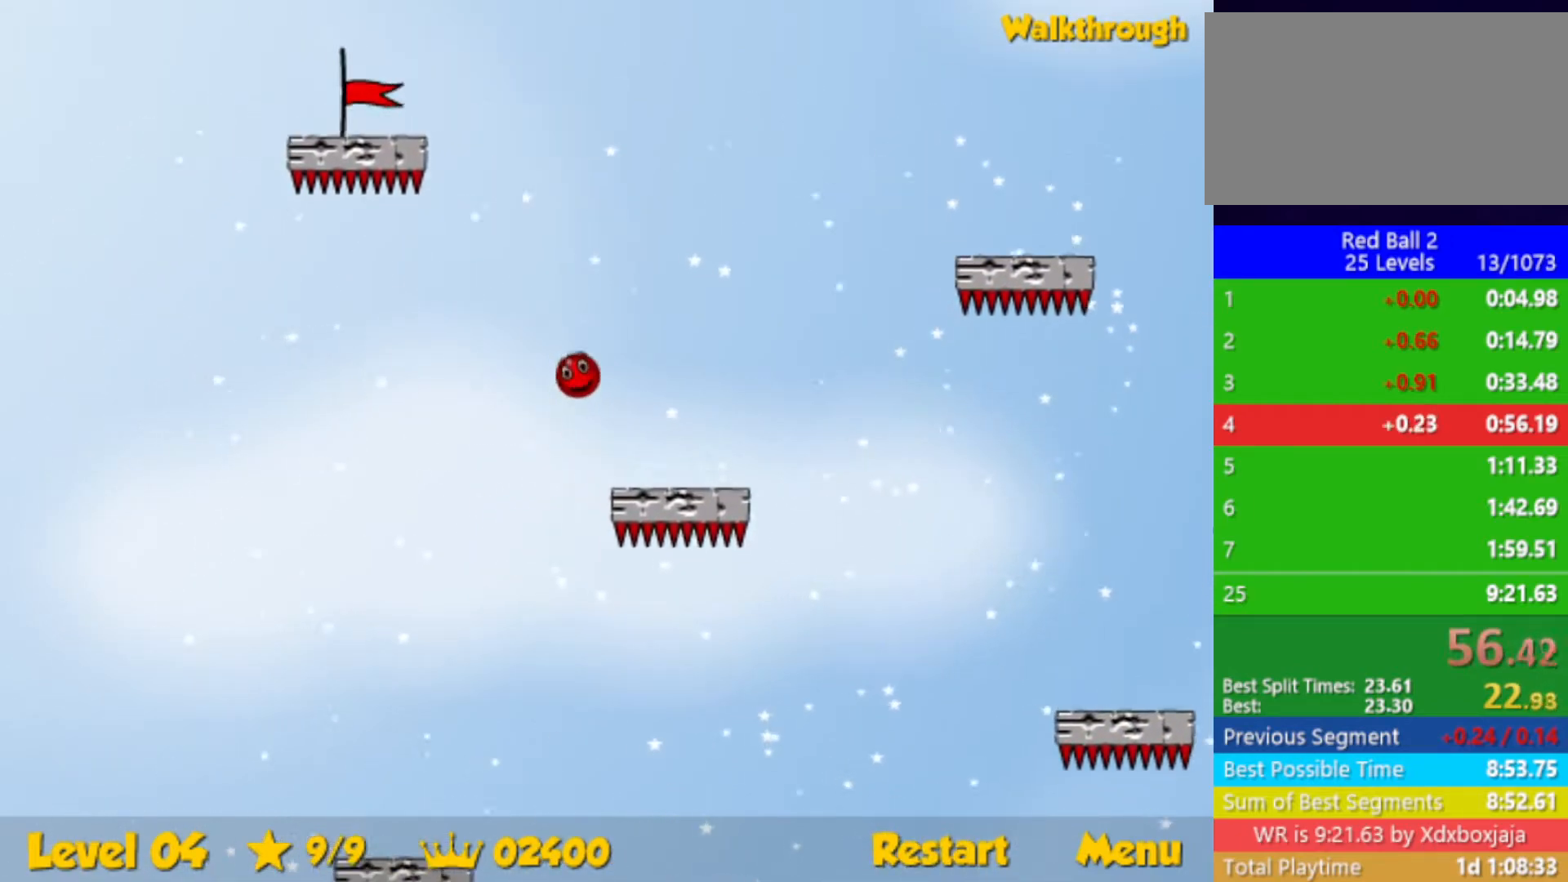
{"keys": ["left", "up"], "events": [[283, "left", "down"]]}
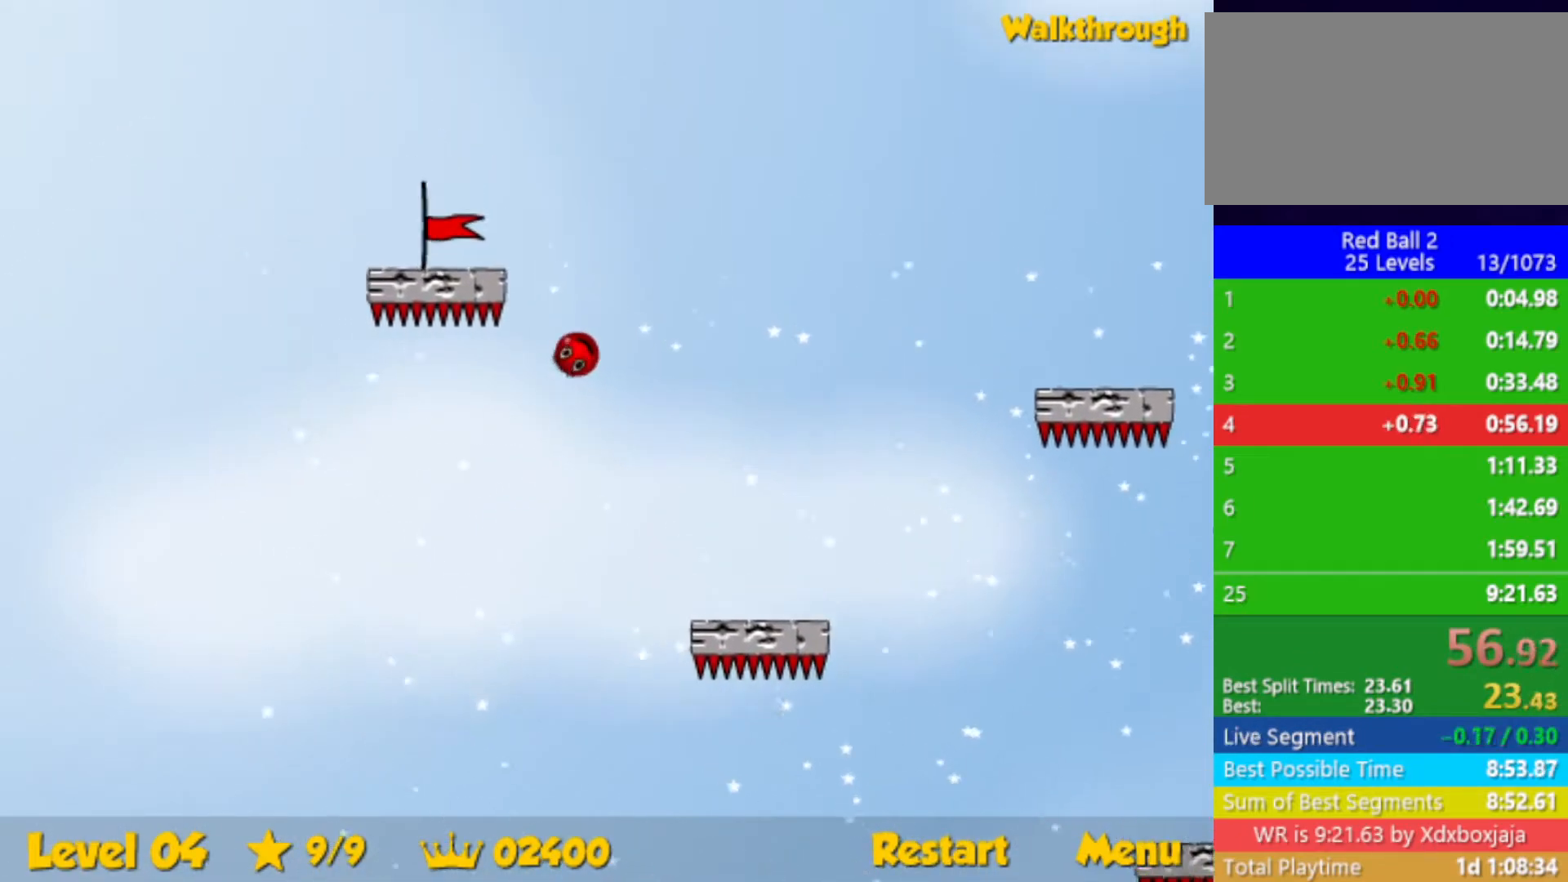
{"keys": ["left"], "events": [[67, "up", "up"], [150, "down", "down"], [500, "down", "up"]]}